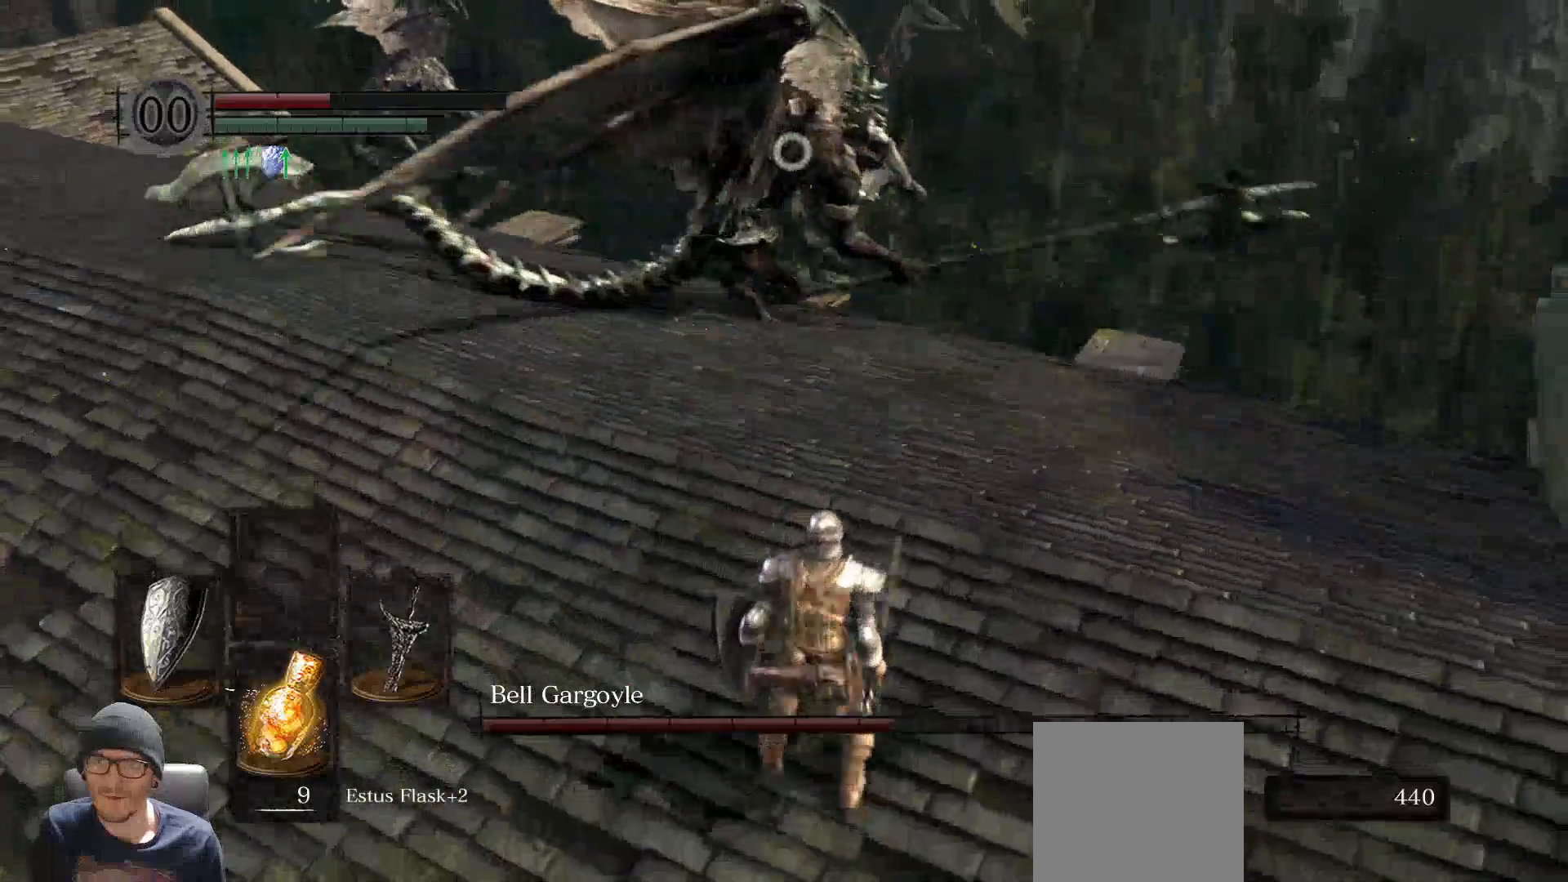
Gameplay with a controller (Xbox layout); each line is a JSON object with the inputs held at the frame after it. "events" lists button and stick changes between this image and that frame as [ms after this image, input, new state], when the widget could be followed in between. Not read: L3.
{"buttons": [], "left_stick": "down", "right_stick": "center", "events": []}
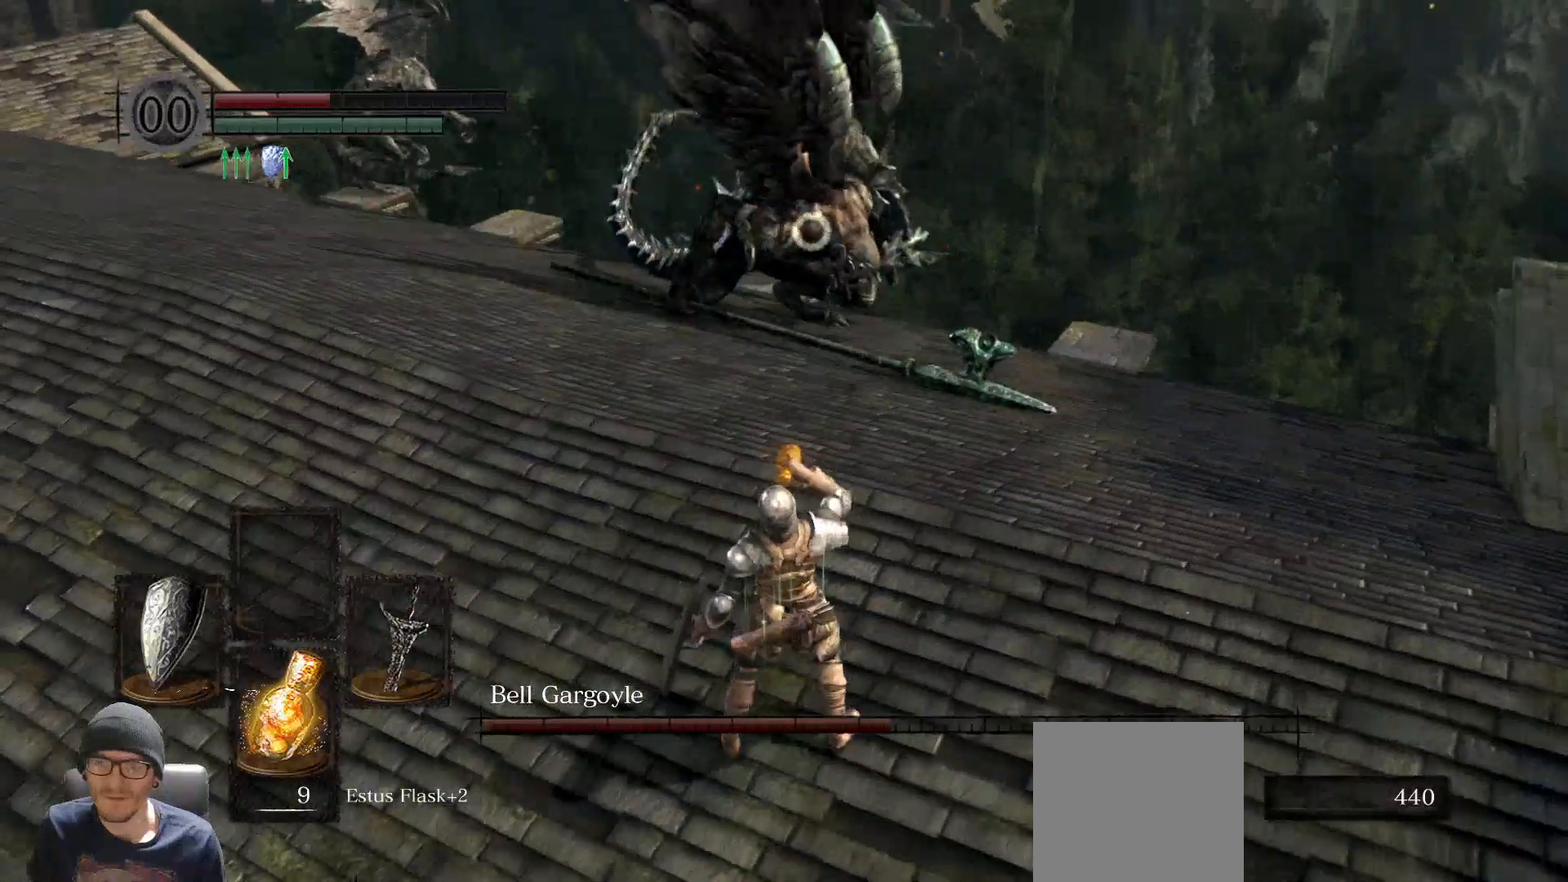
{"buttons": [], "left_stick": "down-left", "right_stick": "center", "events": [[467, "left_stick", "down-left"]]}
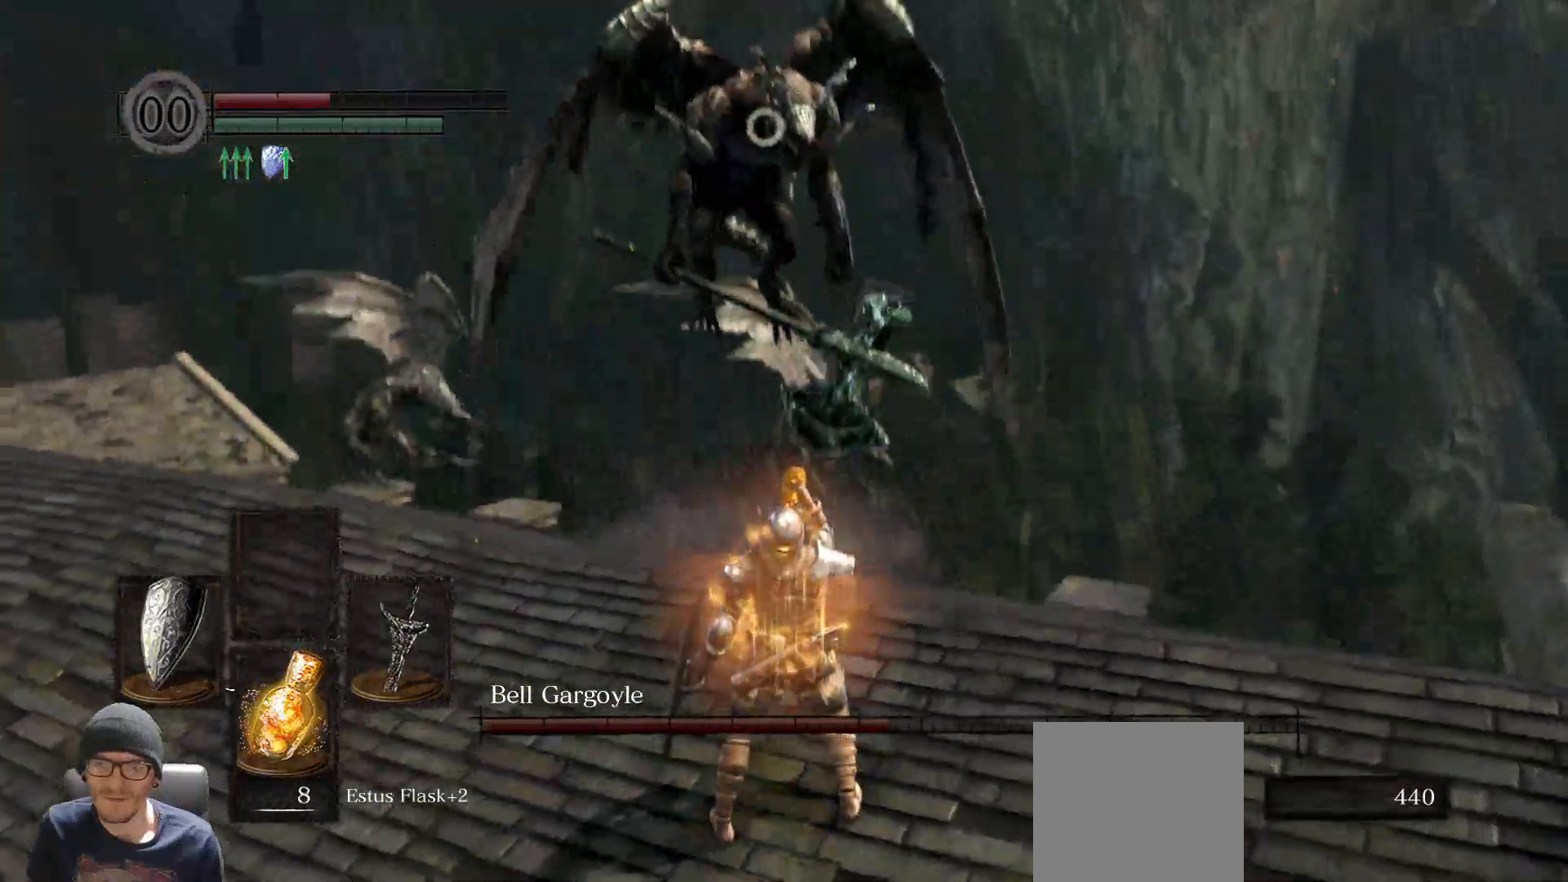
{"buttons": [], "left_stick": "down-left", "right_stick": "center", "events": []}
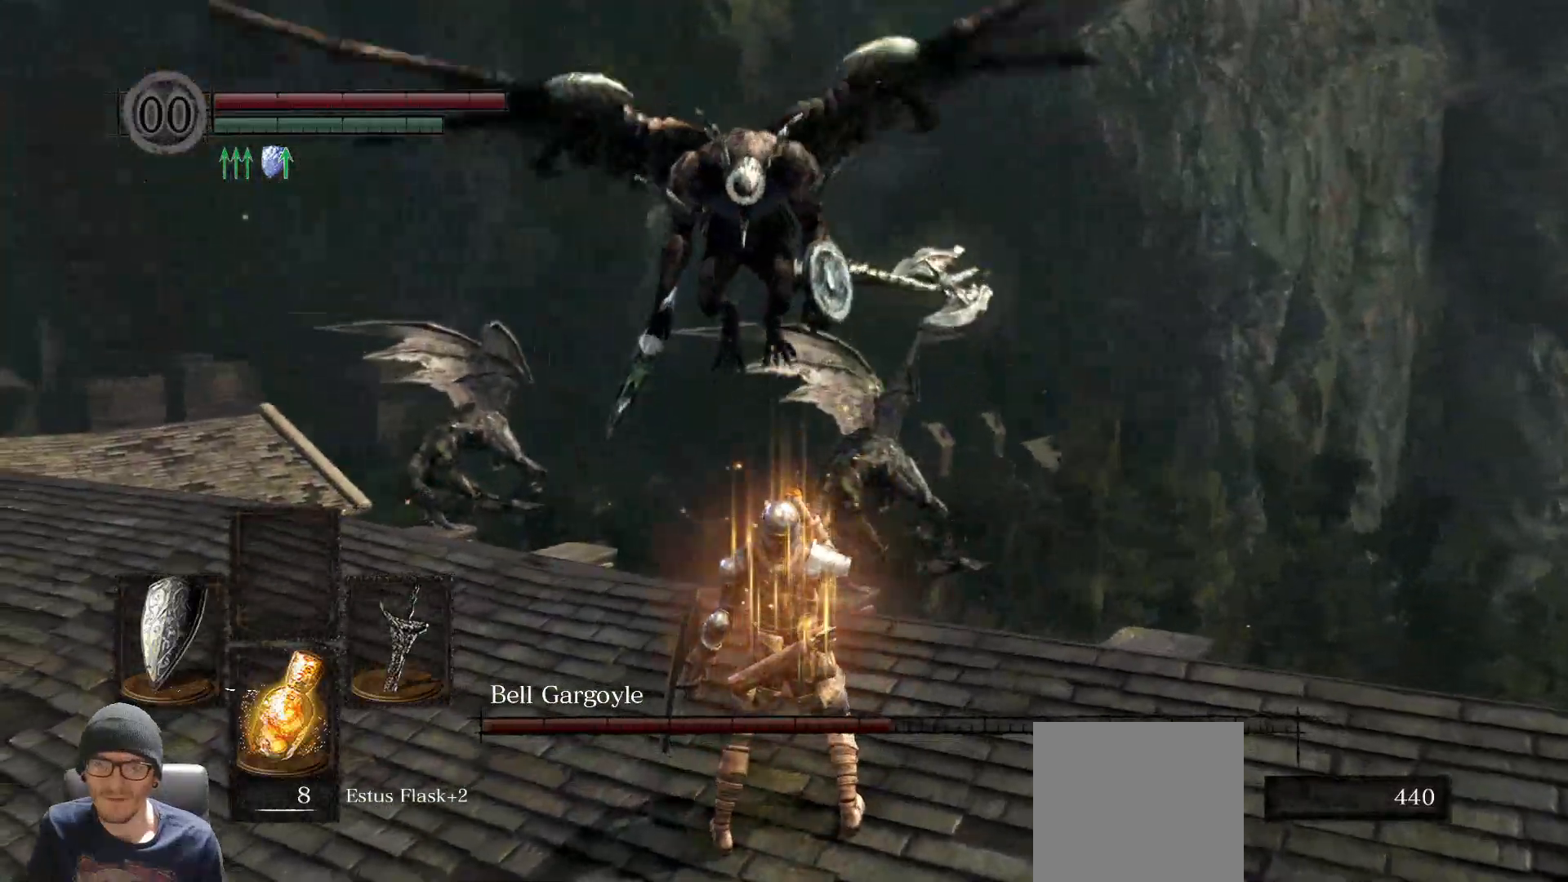
{"buttons": [], "left_stick": "down-left", "right_stick": "center", "events": []}
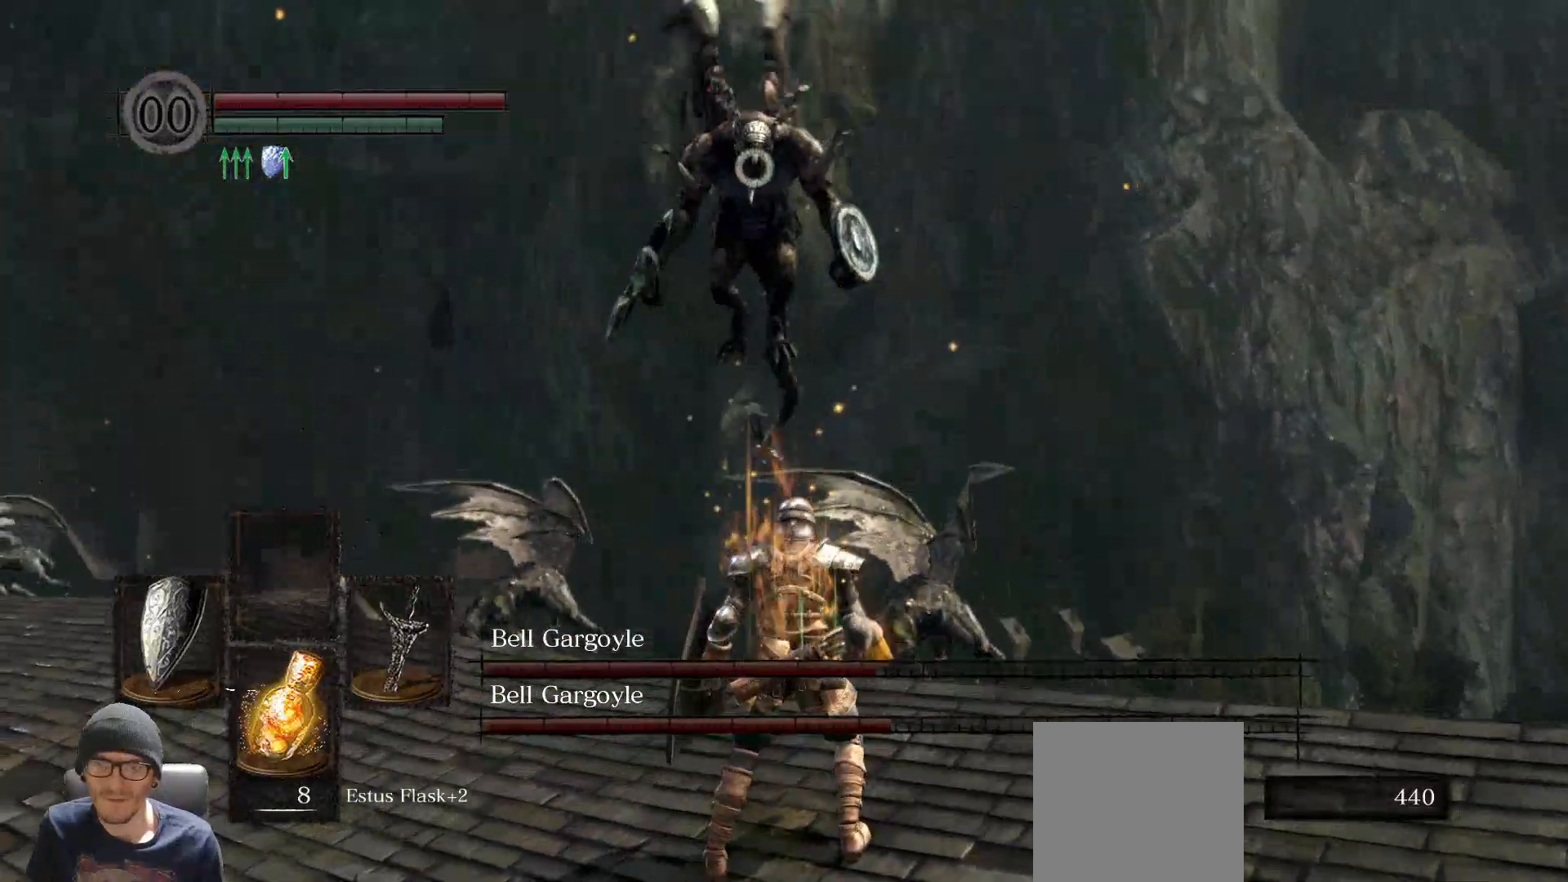
{"buttons": [], "left_stick": "down-left", "right_stick": "center", "events": []}
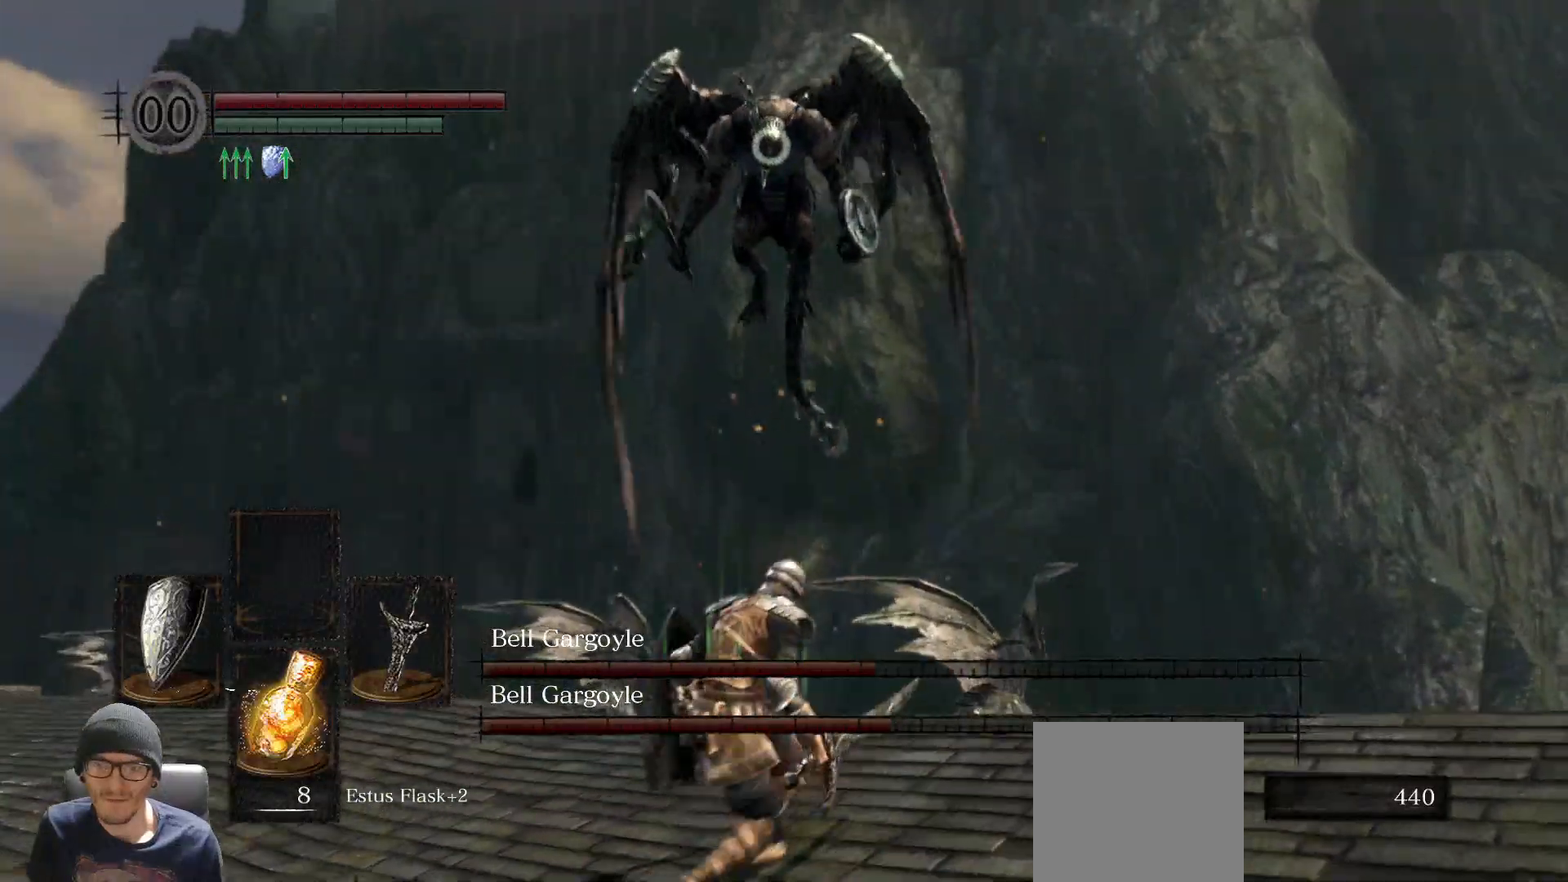
{"buttons": ["L1"], "left_stick": "down-left", "right_stick": "center", "events": [[250, "L1", "down"]]}
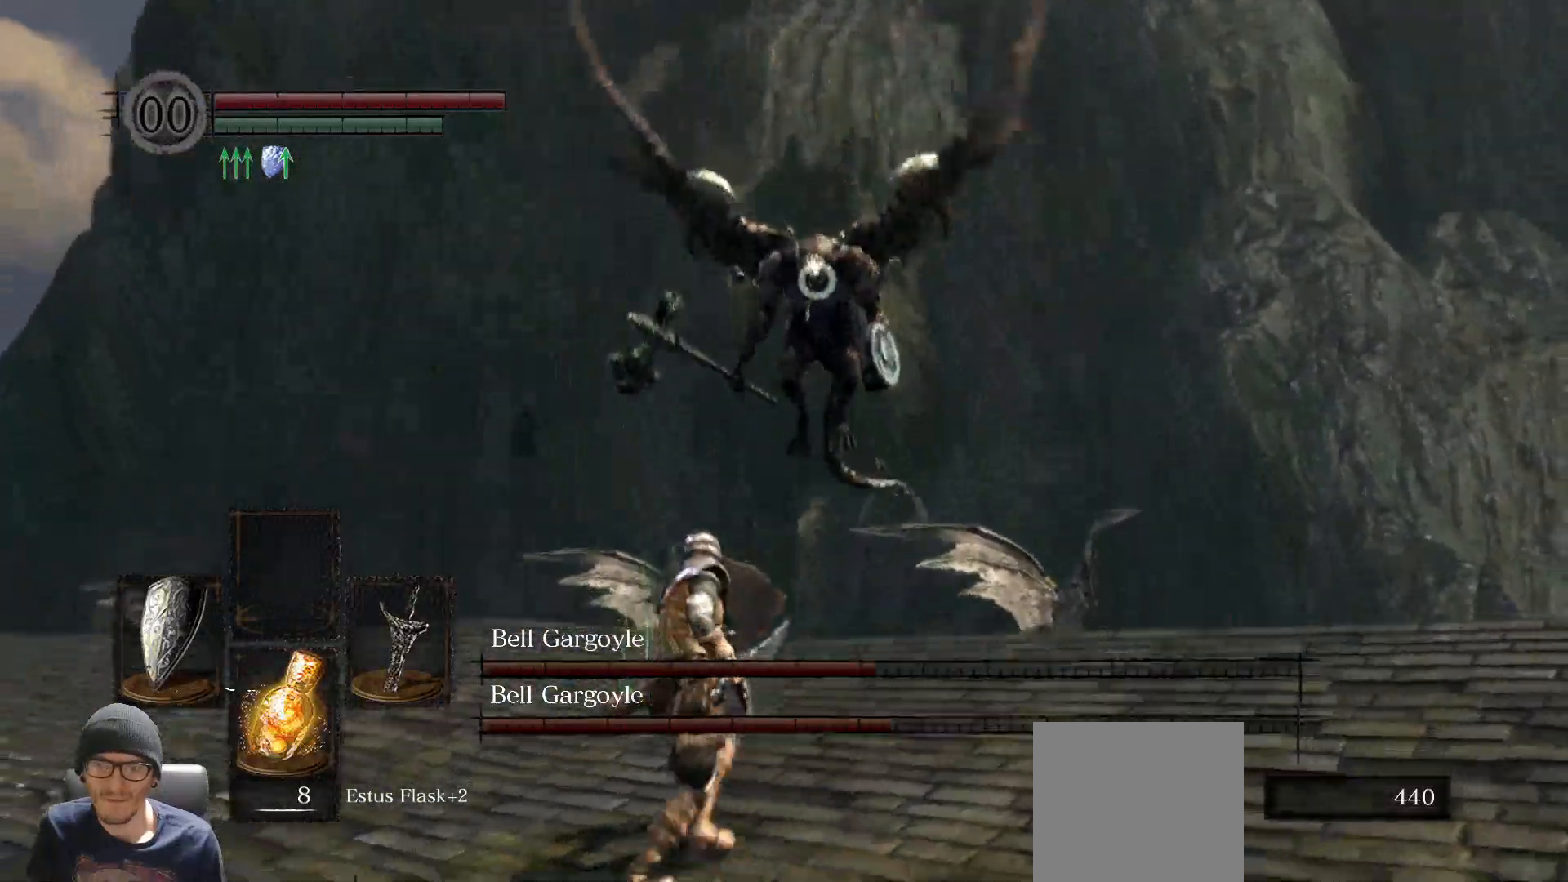
{"buttons": ["L1"], "left_stick": "center", "right_stick": "center", "events": [[50, "left_stick", "left"], [217, "left_stick", "center"]]}
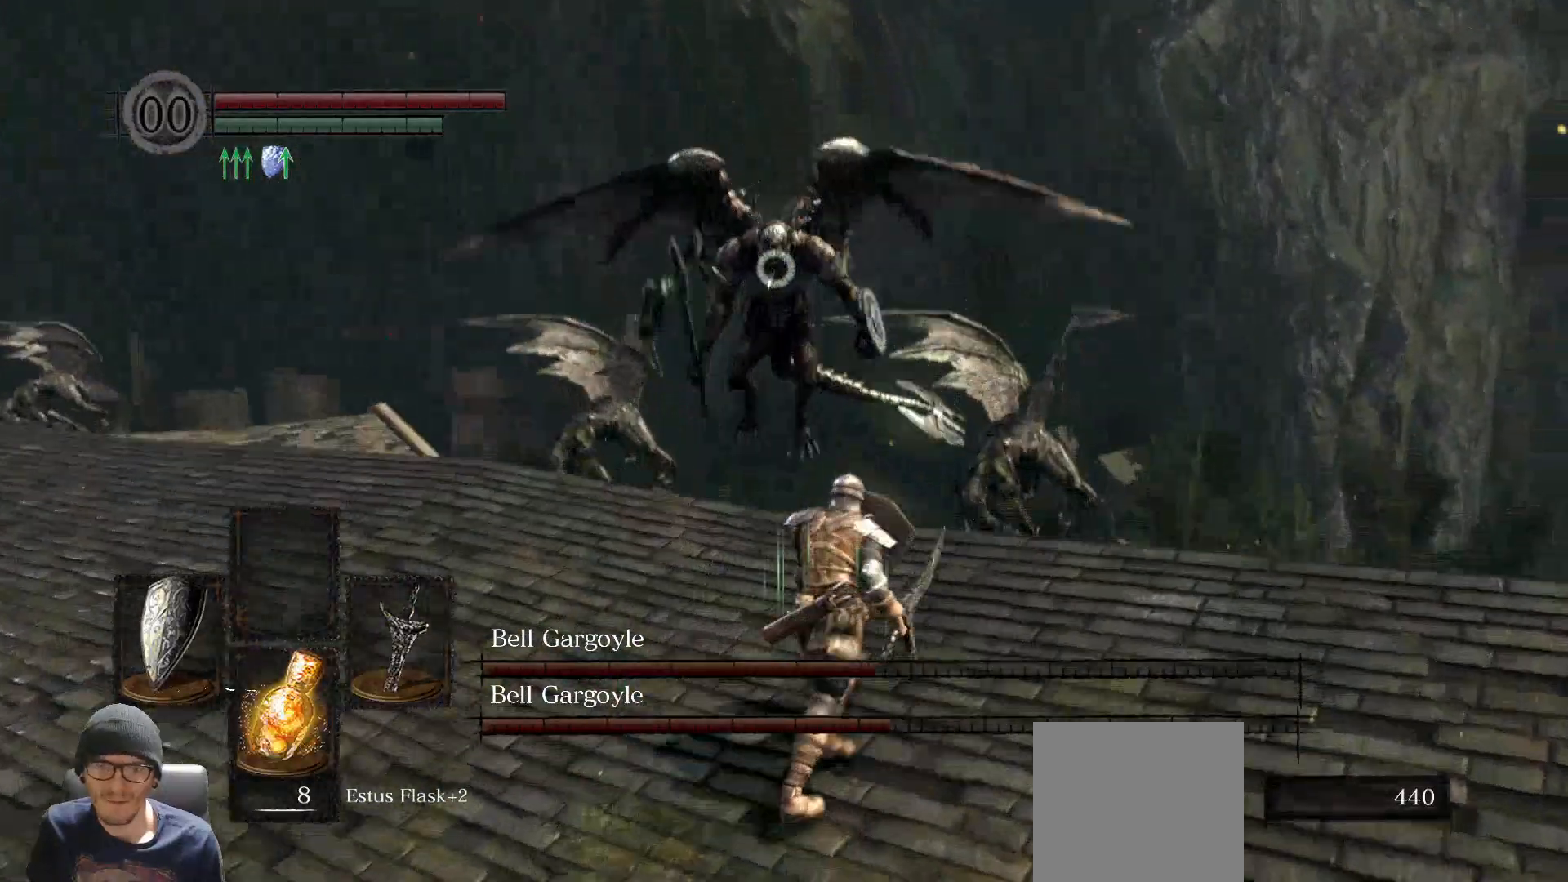
{"buttons": ["L1"], "left_stick": "center", "right_stick": "center", "events": [[67, "left_stick", "right"], [300, "left_stick", "center"]]}
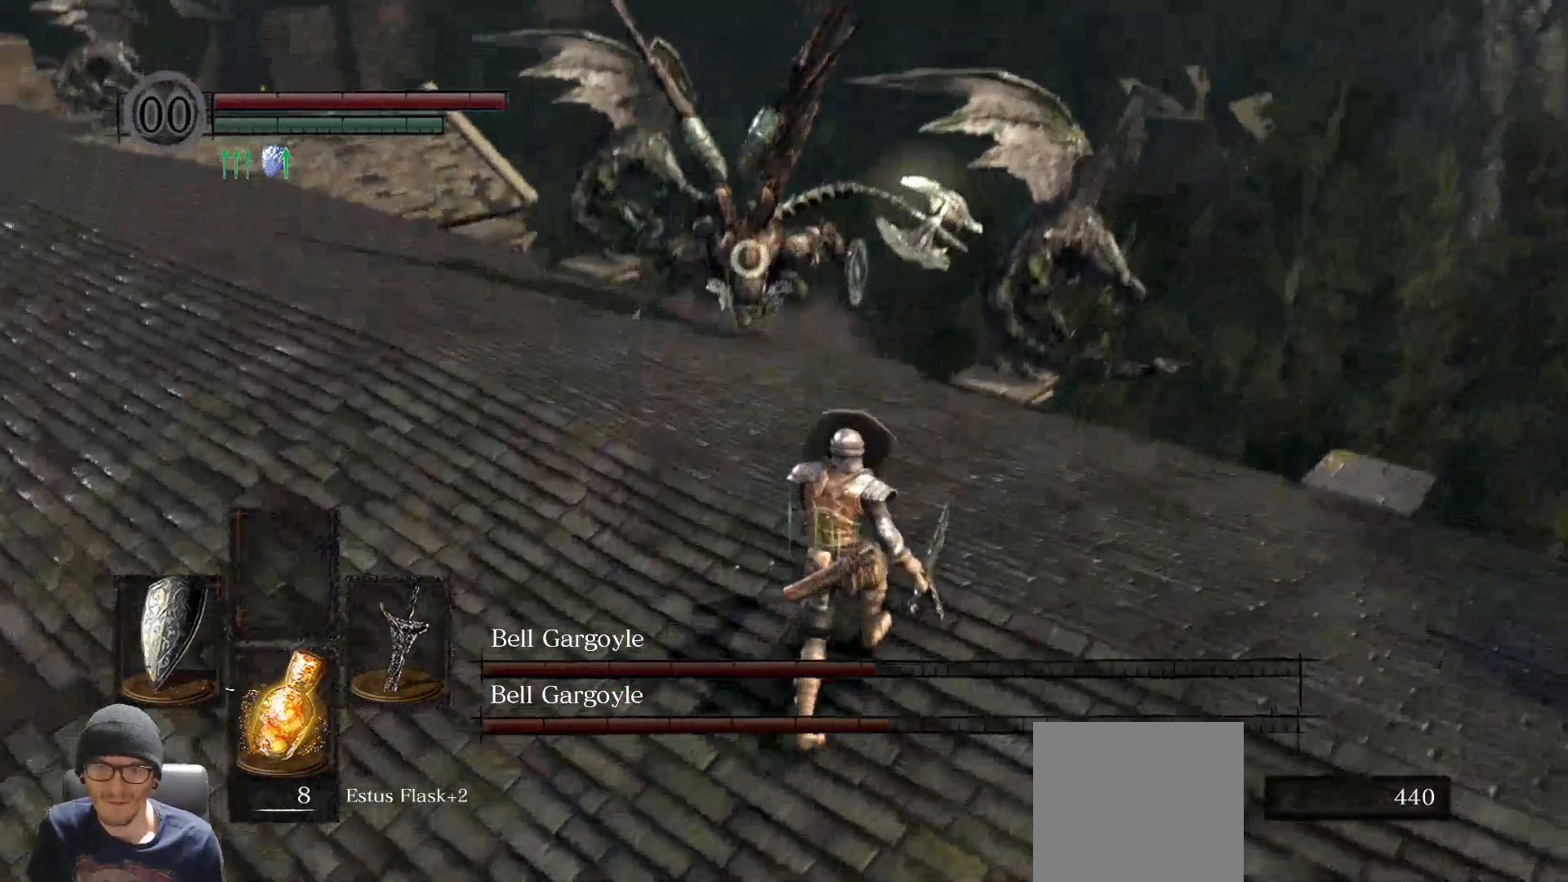
{"buttons": ["L1"], "left_stick": "center", "right_stick": "center", "events": []}
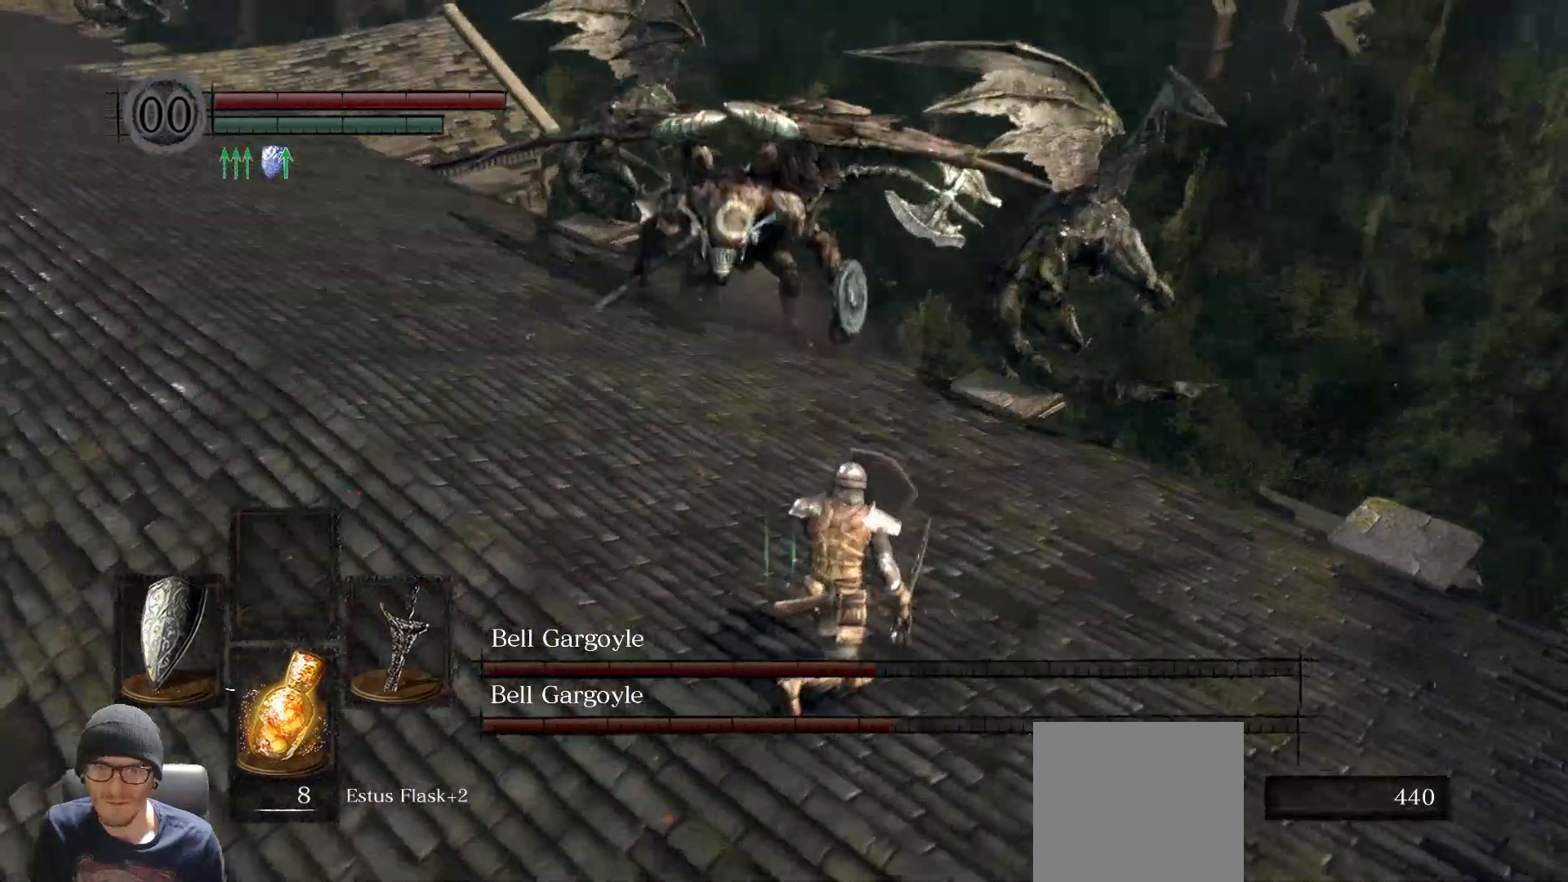
{"buttons": ["L1"], "left_stick": "down-left", "right_stick": "center", "events": [[267, "left_stick", "up-left"], [417, "left_stick", "down-left"]]}
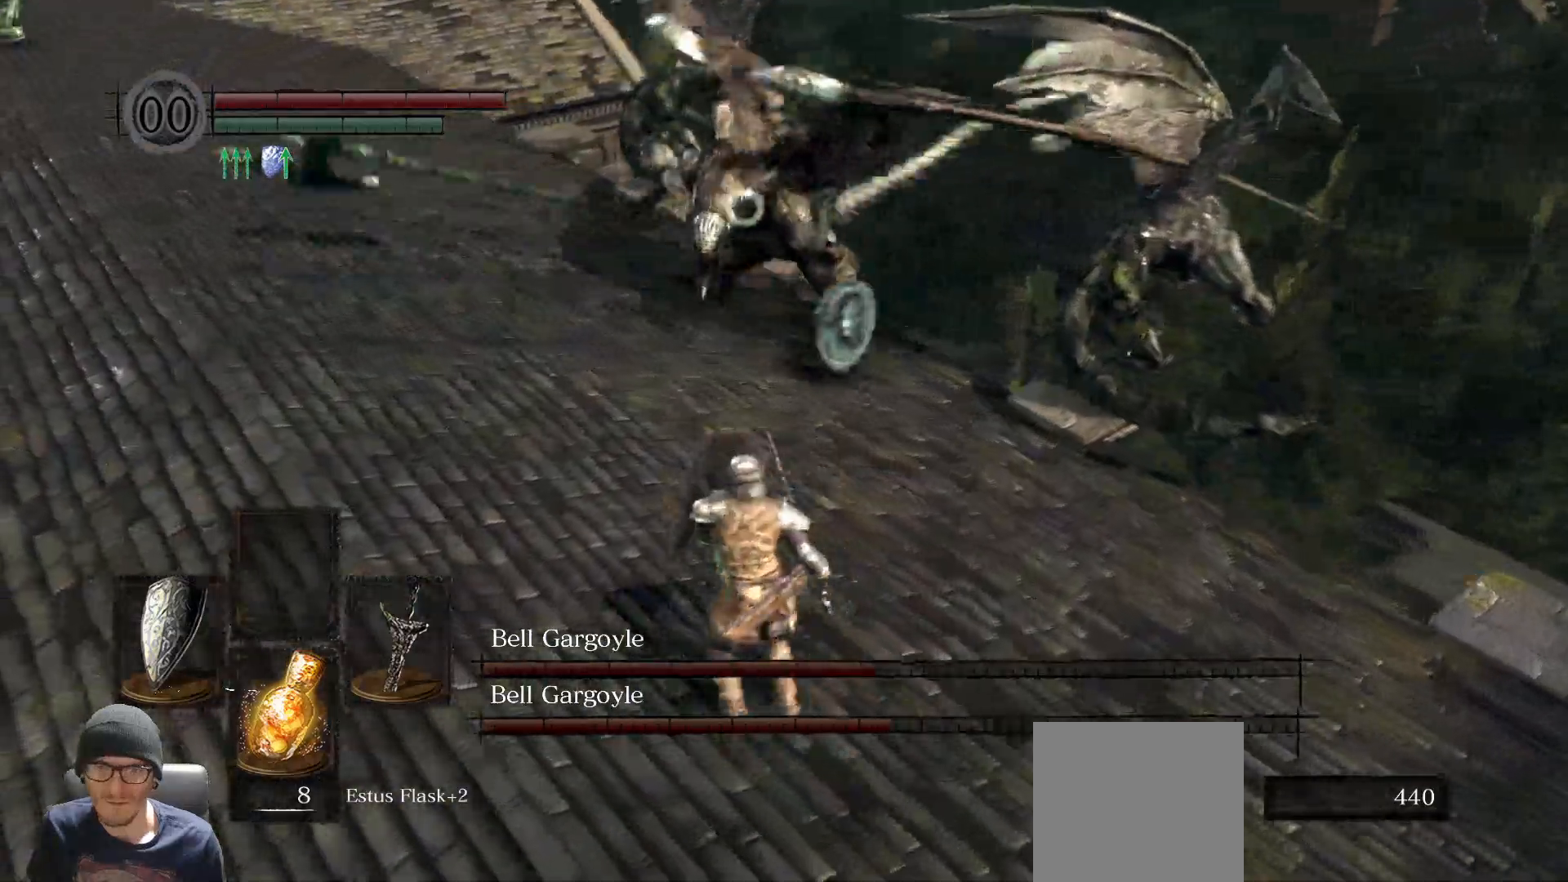
{"buttons": ["L1"], "left_stick": "down-left", "right_stick": "center", "events": []}
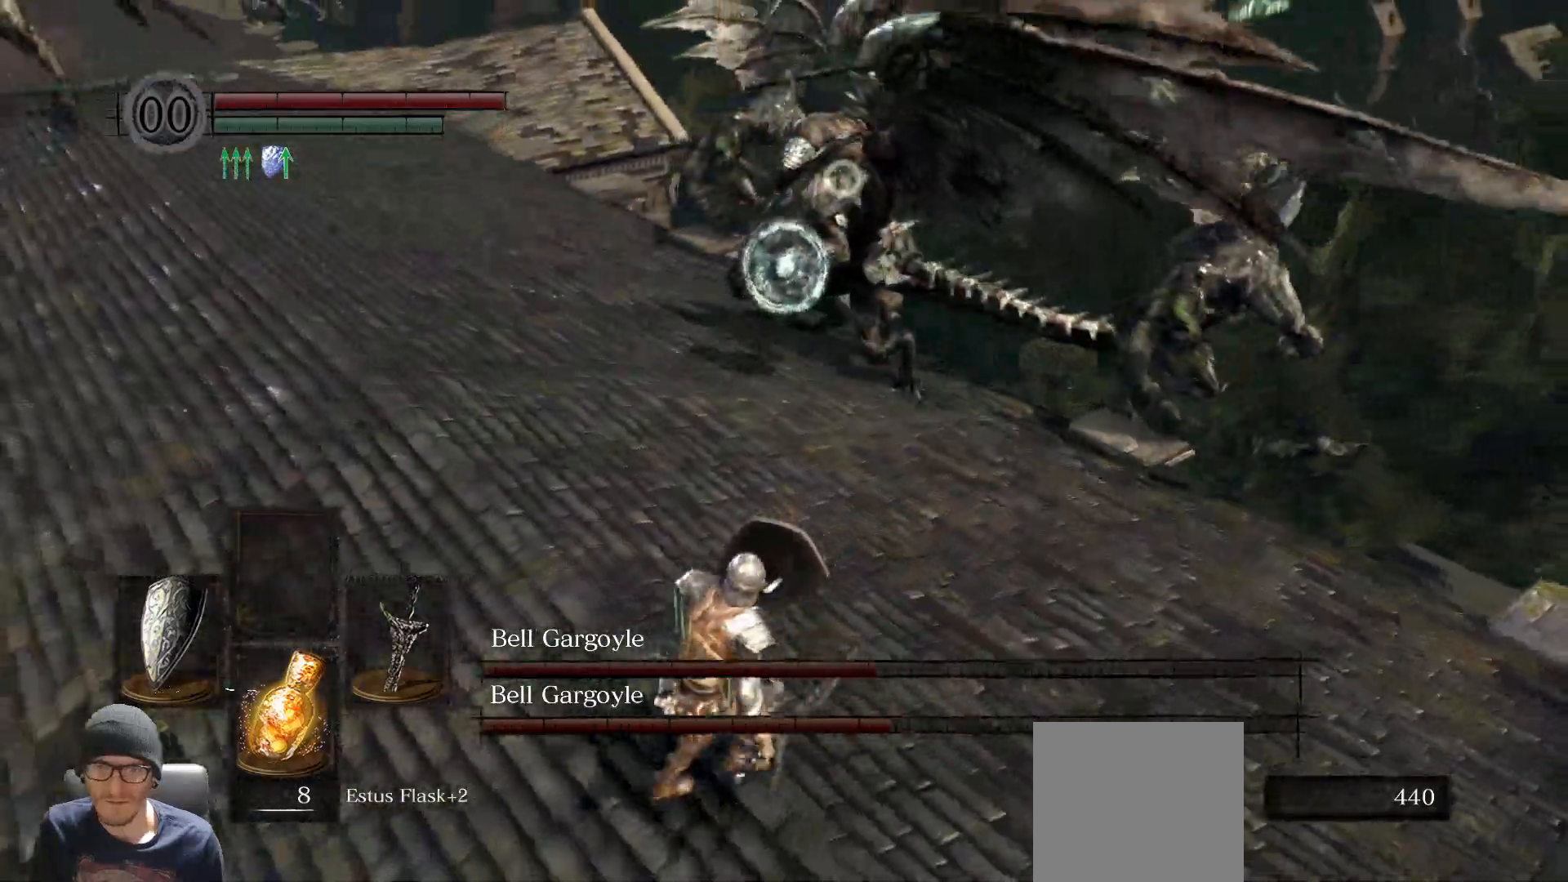
{"buttons": ["L1"], "left_stick": "down-left", "right_stick": "center", "events": []}
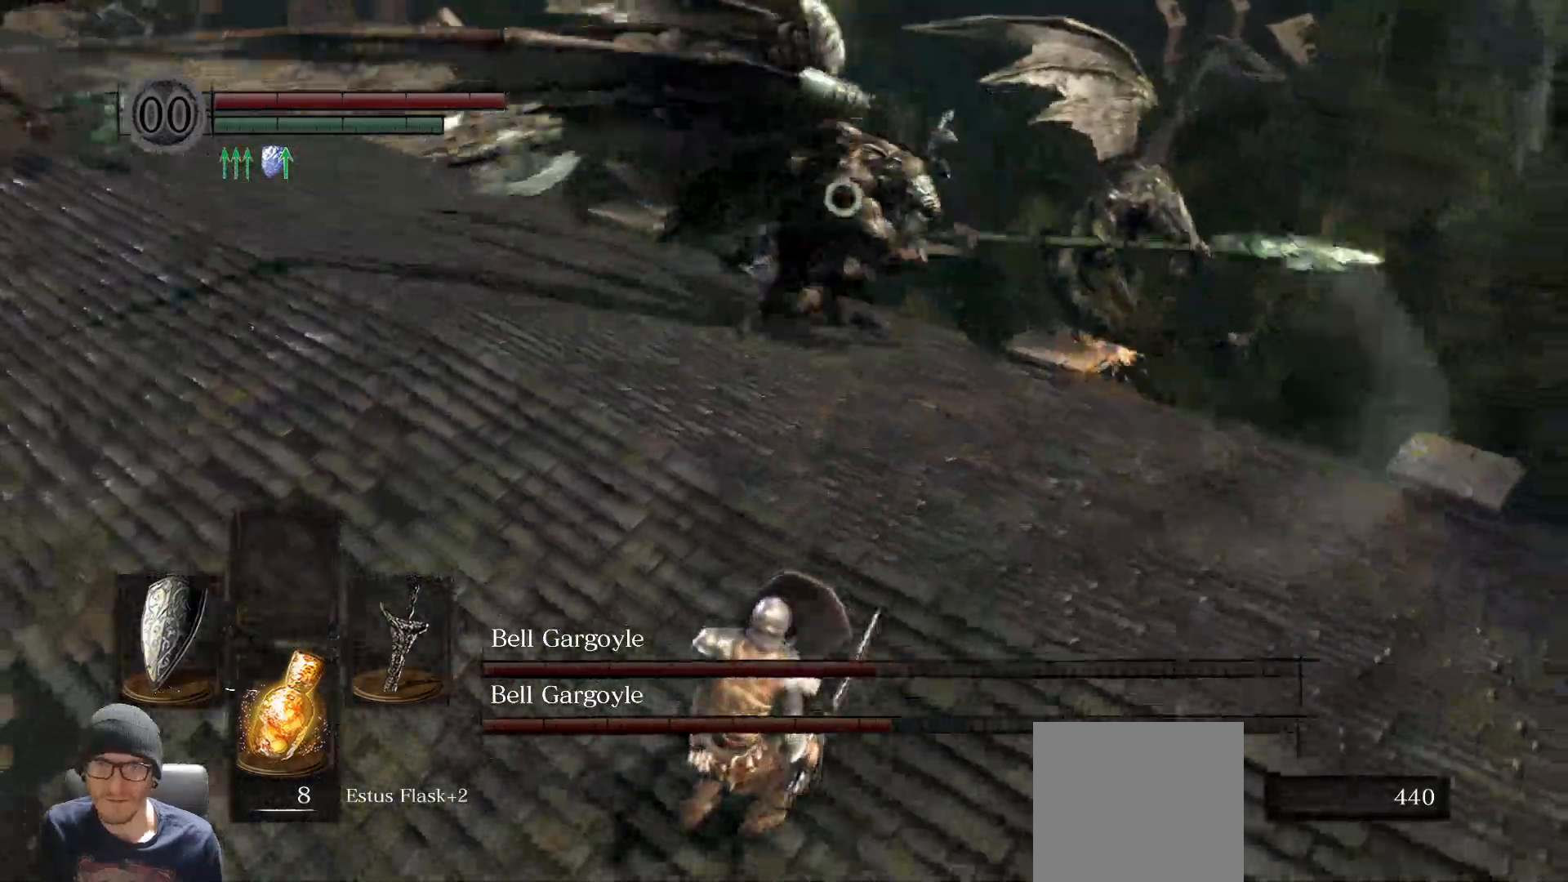
{"buttons": ["L1"], "left_stick": "down-right", "right_stick": "center", "events": [[167, "left_stick", "down"], [483, "left_stick", "down-right"]]}
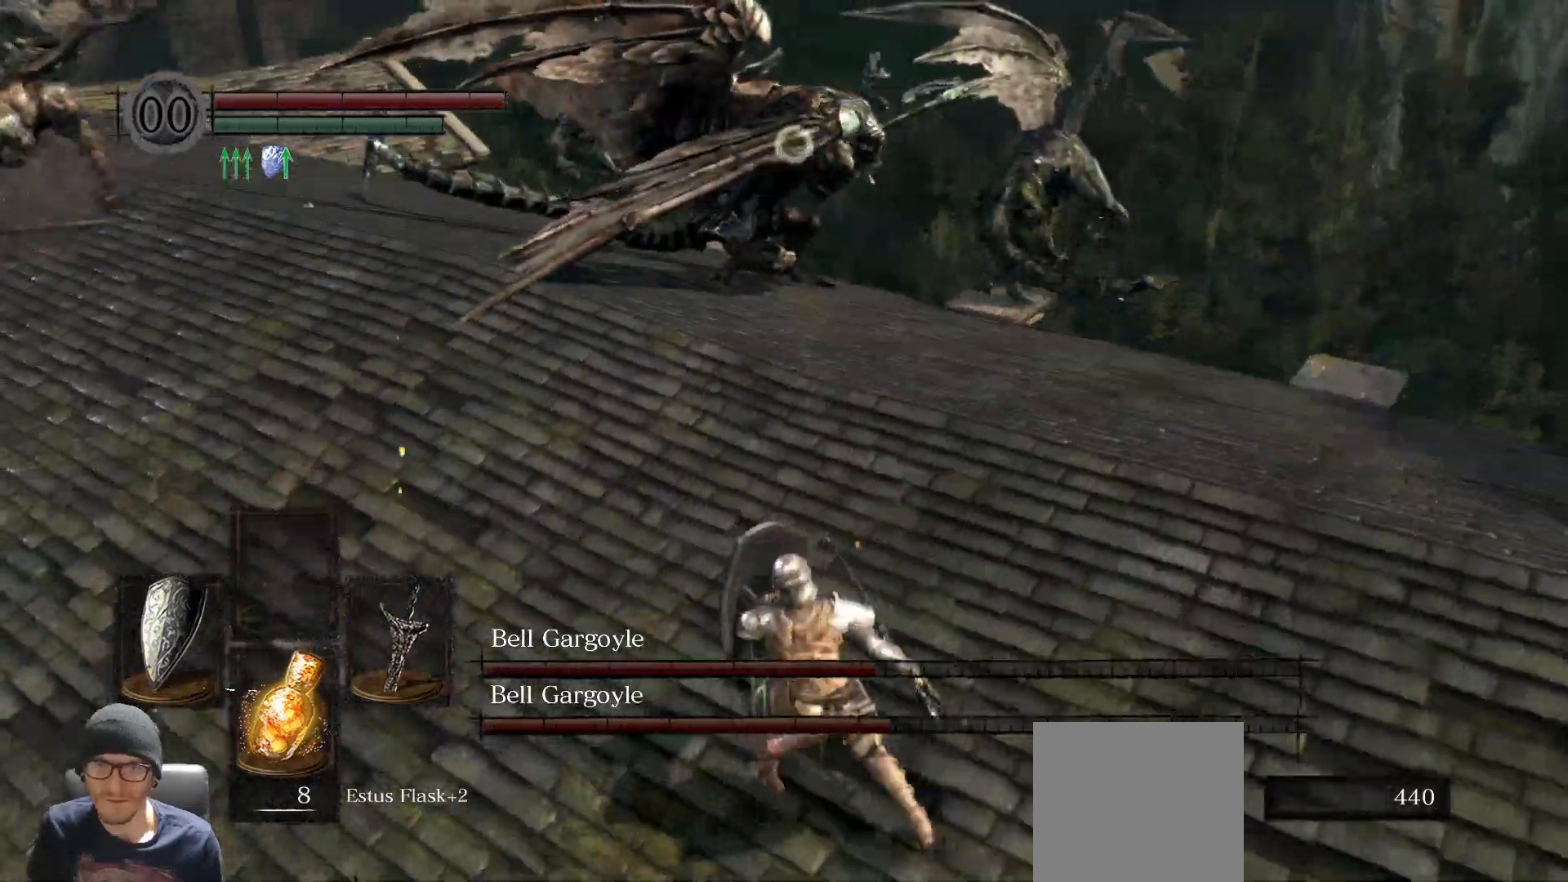
{"buttons": ["L1"], "left_stick": "down", "right_stick": "left", "events": [[217, "right_stick", "left"], [317, "left_stick", "down"]]}
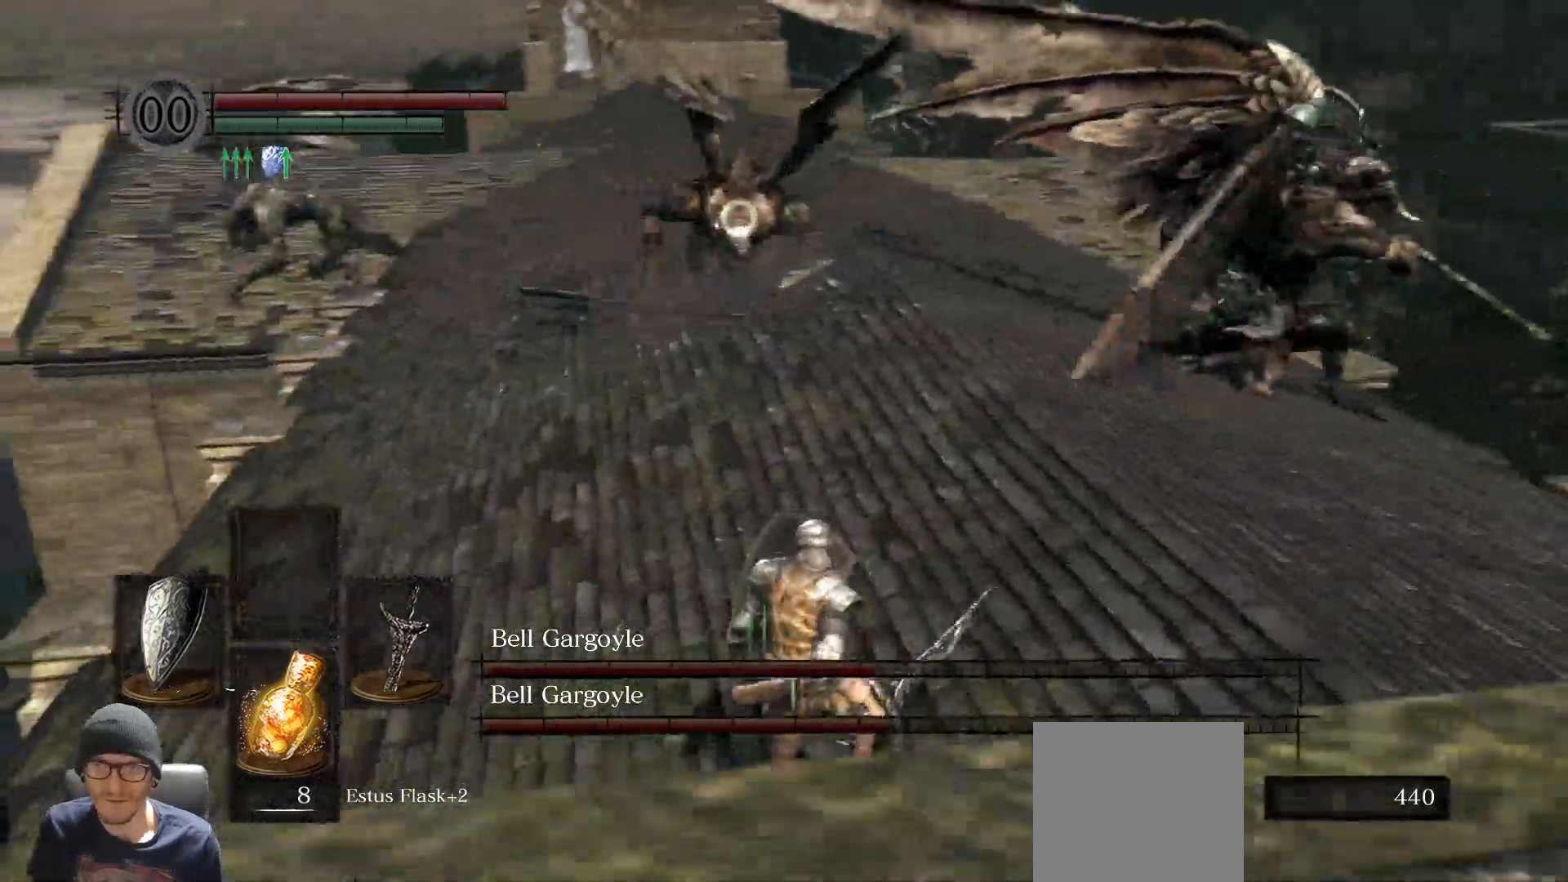
{"buttons": ["L1"], "left_stick": "down-left", "right_stick": "center", "events": [[117, "left_stick", "down-left"], [117, "right_stick", "center"]]}
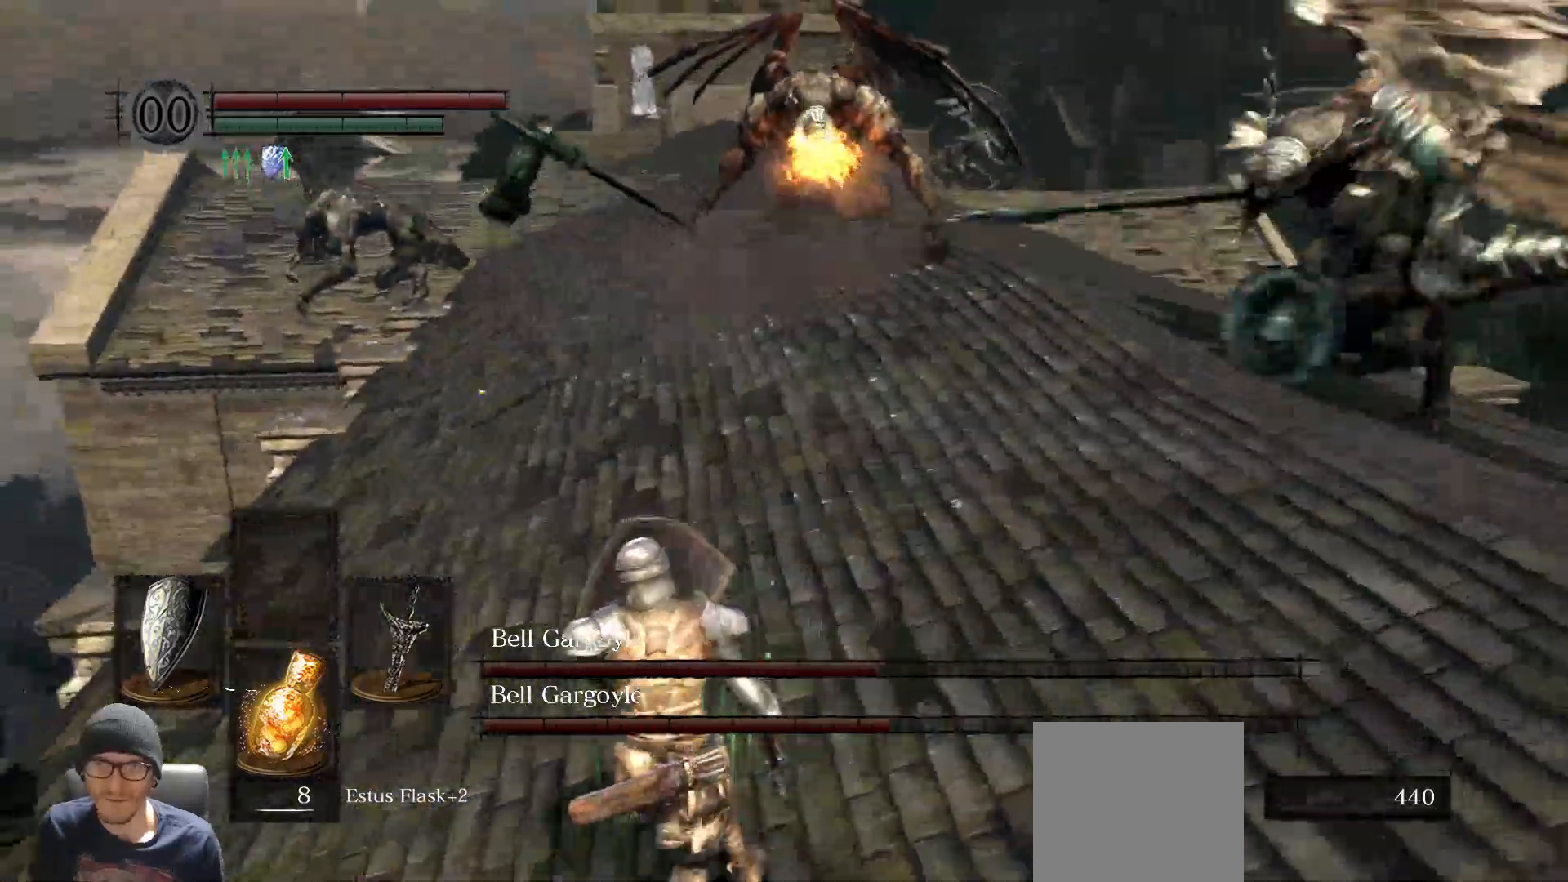
{"buttons": ["L1"], "left_stick": "up-left", "right_stick": "center", "events": [[100, "left_stick", "up-left"]]}
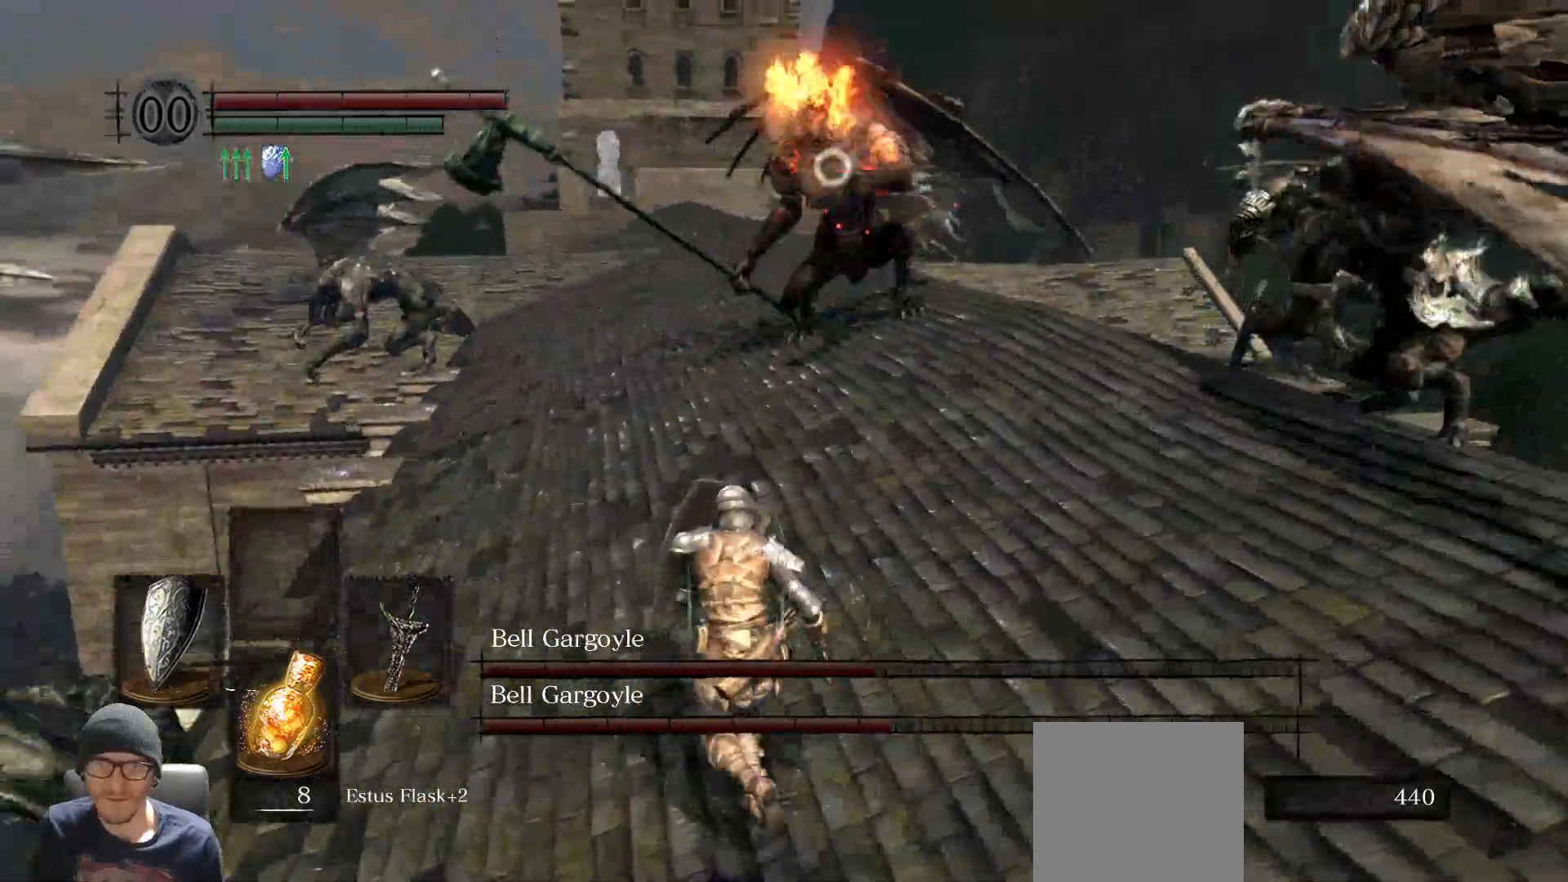
{"buttons": ["L1"], "left_stick": "up-left", "right_stick": "center", "events": []}
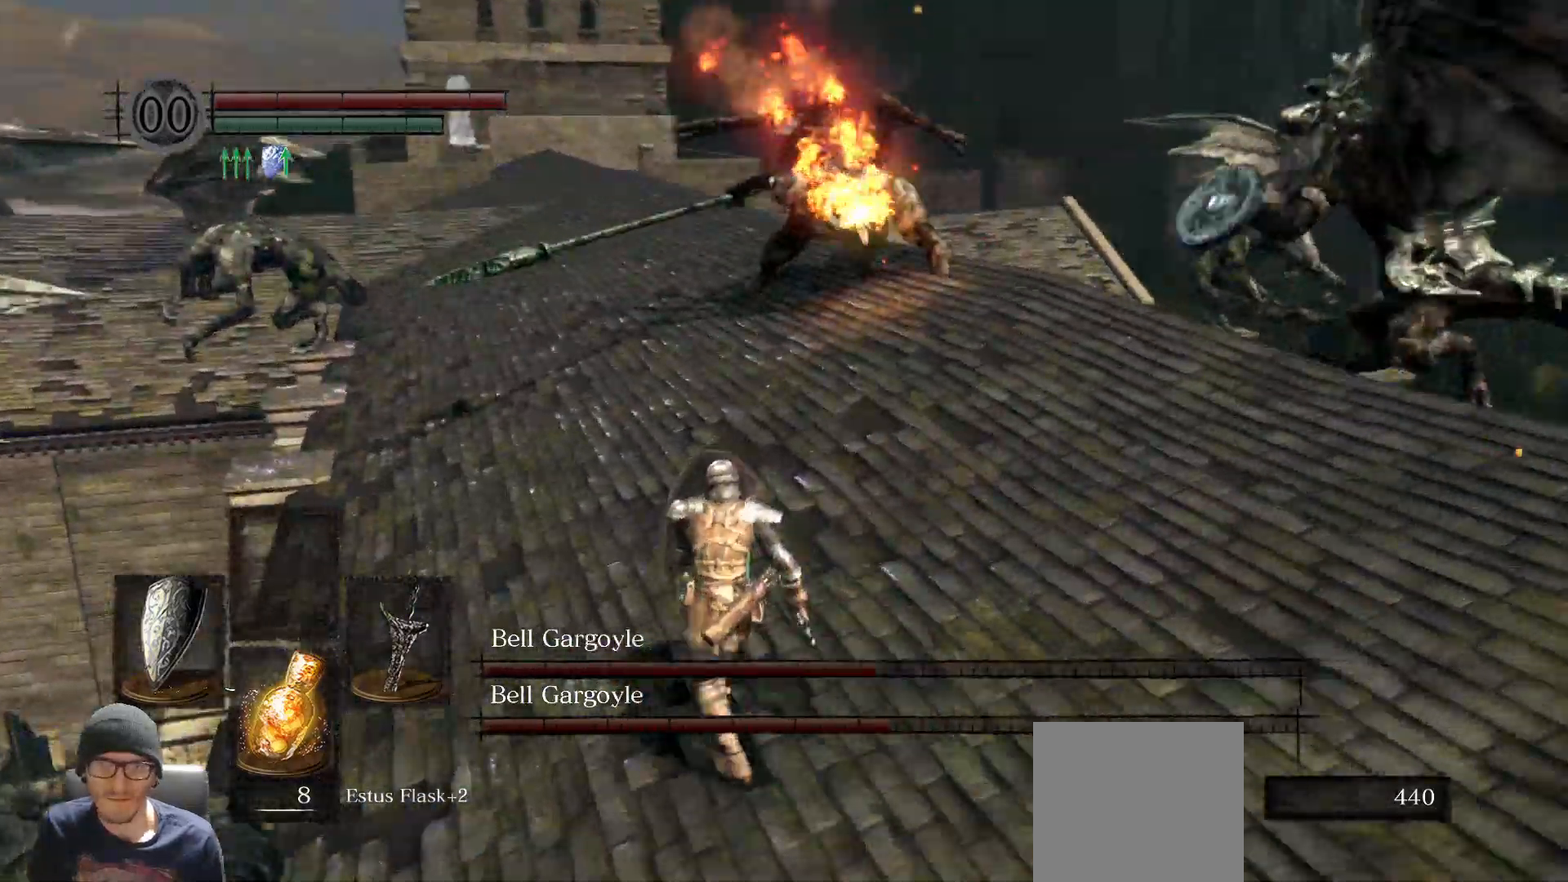
{"buttons": ["L1"], "left_stick": "left", "right_stick": "center", "events": [[200, "left_stick", "left"]]}
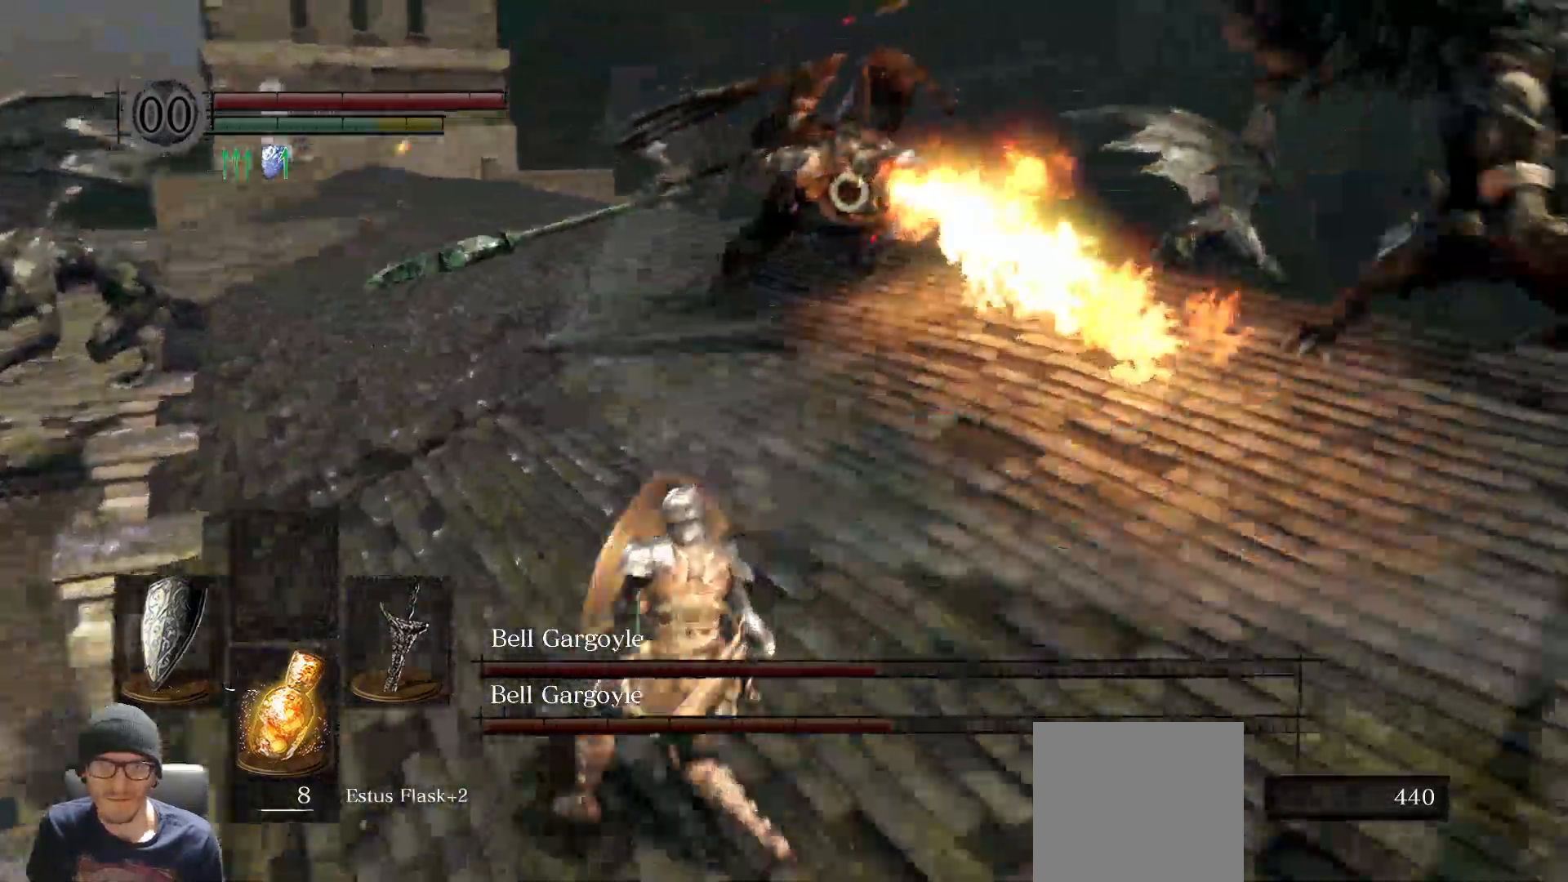
{"buttons": ["L1"], "left_stick": "left", "right_stick": "right", "events": [[200, "right_stick", "right"]]}
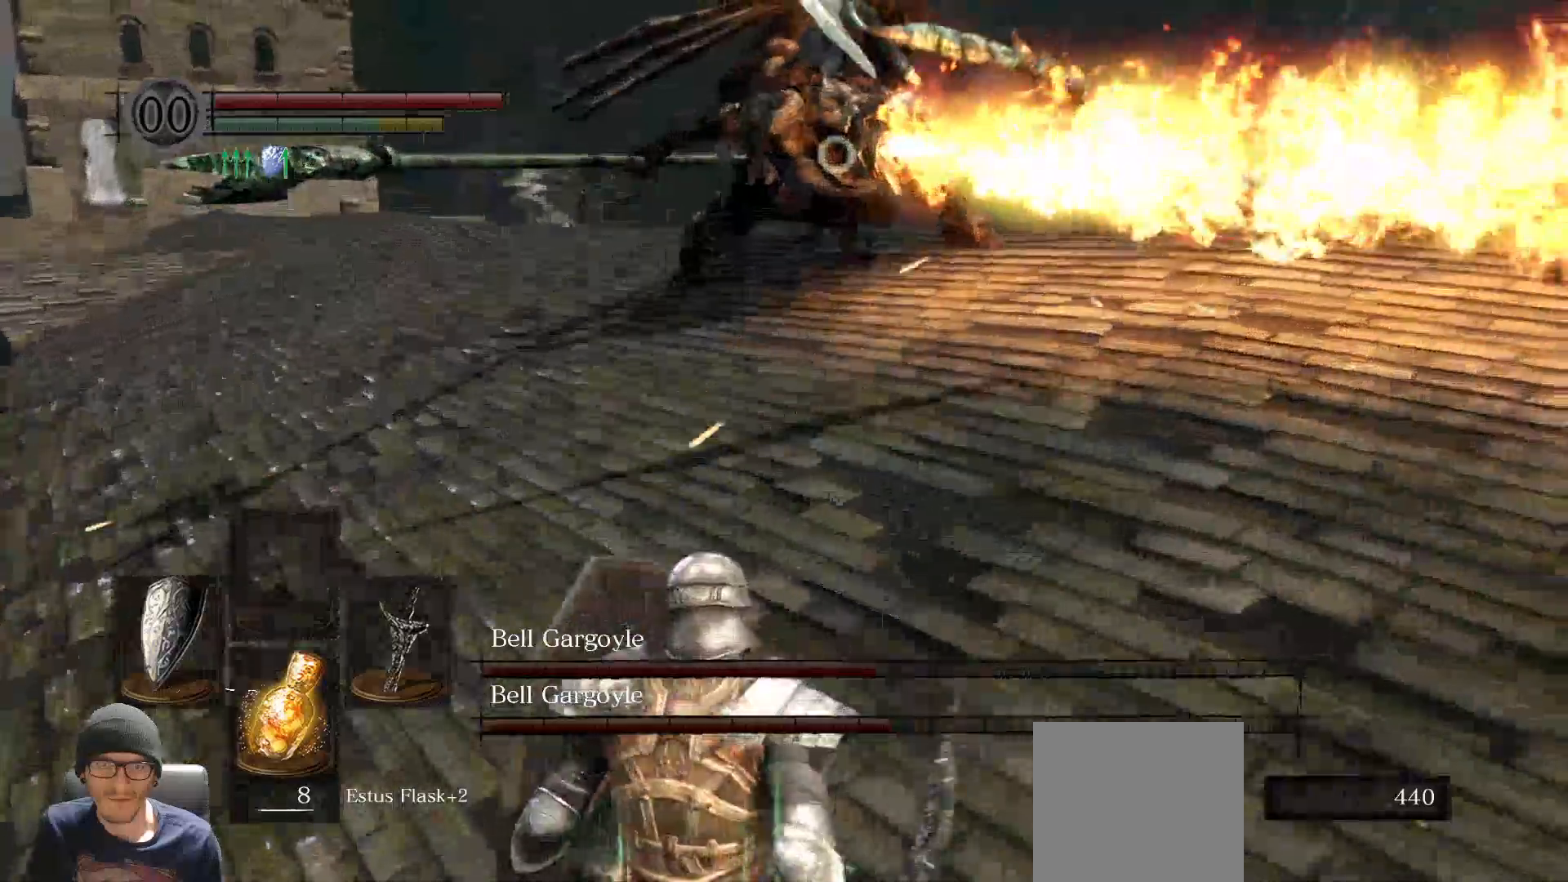
{"buttons": ["L1"], "left_stick": "left", "right_stick": "center", "events": [[100, "right_stick", "center"]]}
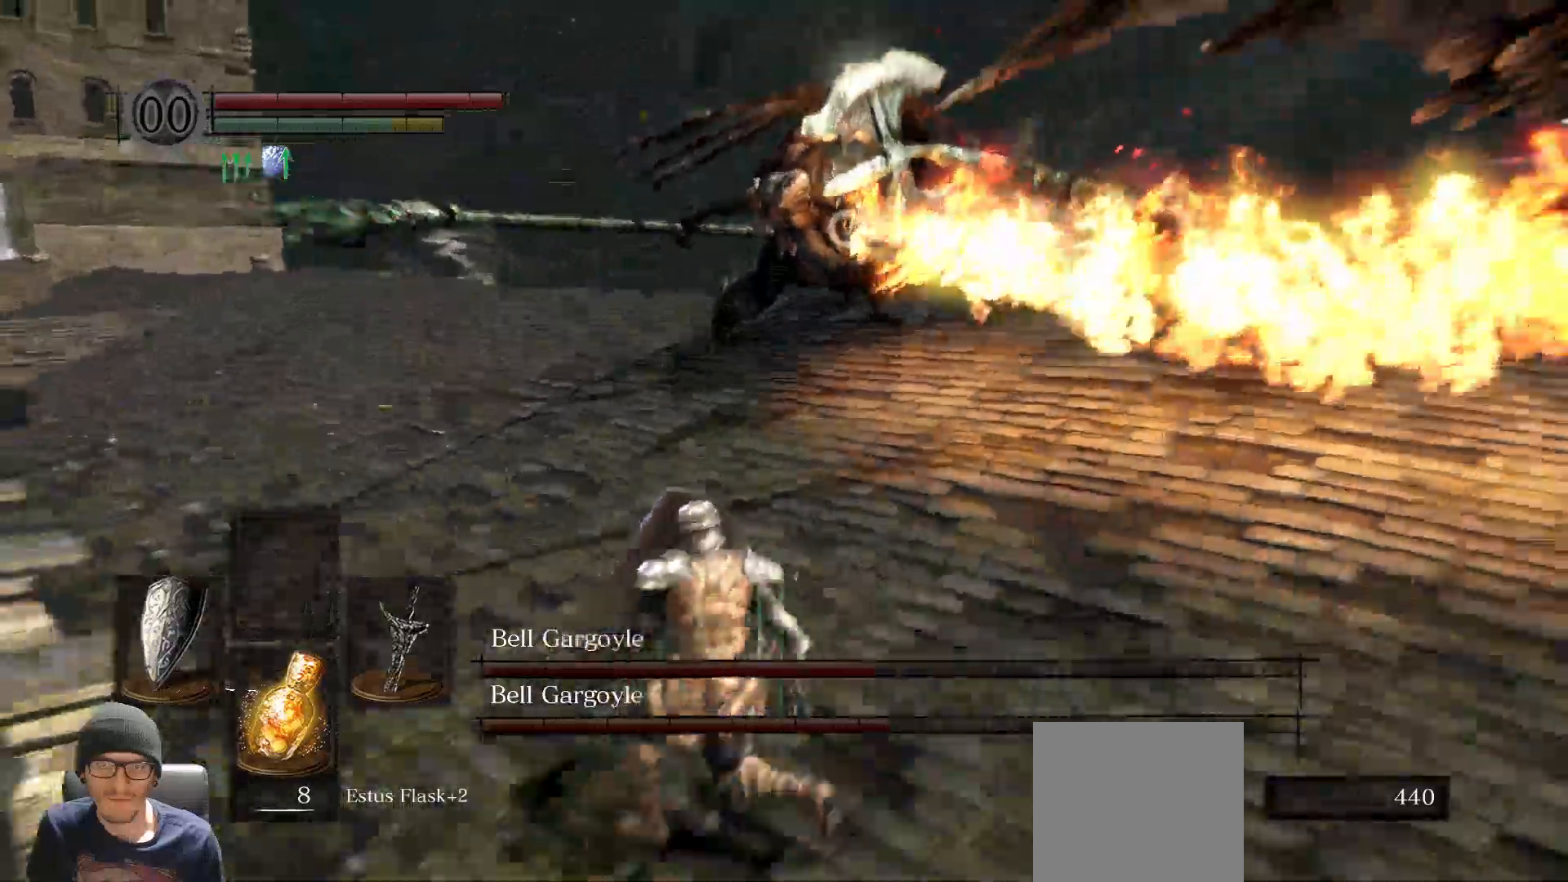
{"buttons": ["L1"], "left_stick": "left", "right_stick": "center", "events": []}
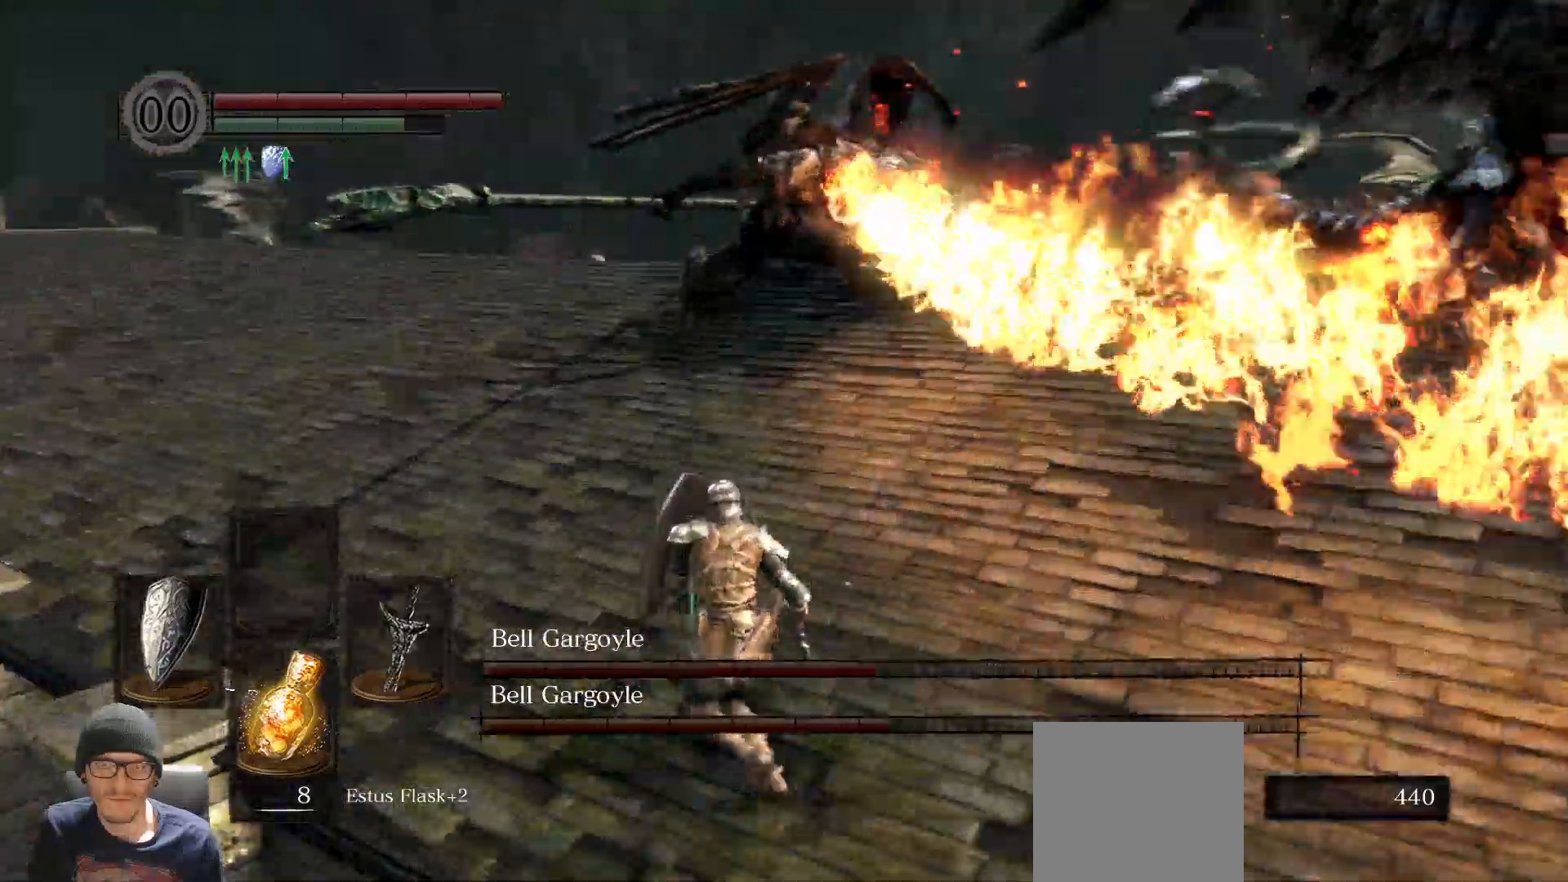
{"buttons": ["L1"], "left_stick": "up-left", "right_stick": "center", "events": [[283, "R3", "down"], [300, "left_stick", "up-left"], [383, "R3", "up"]]}
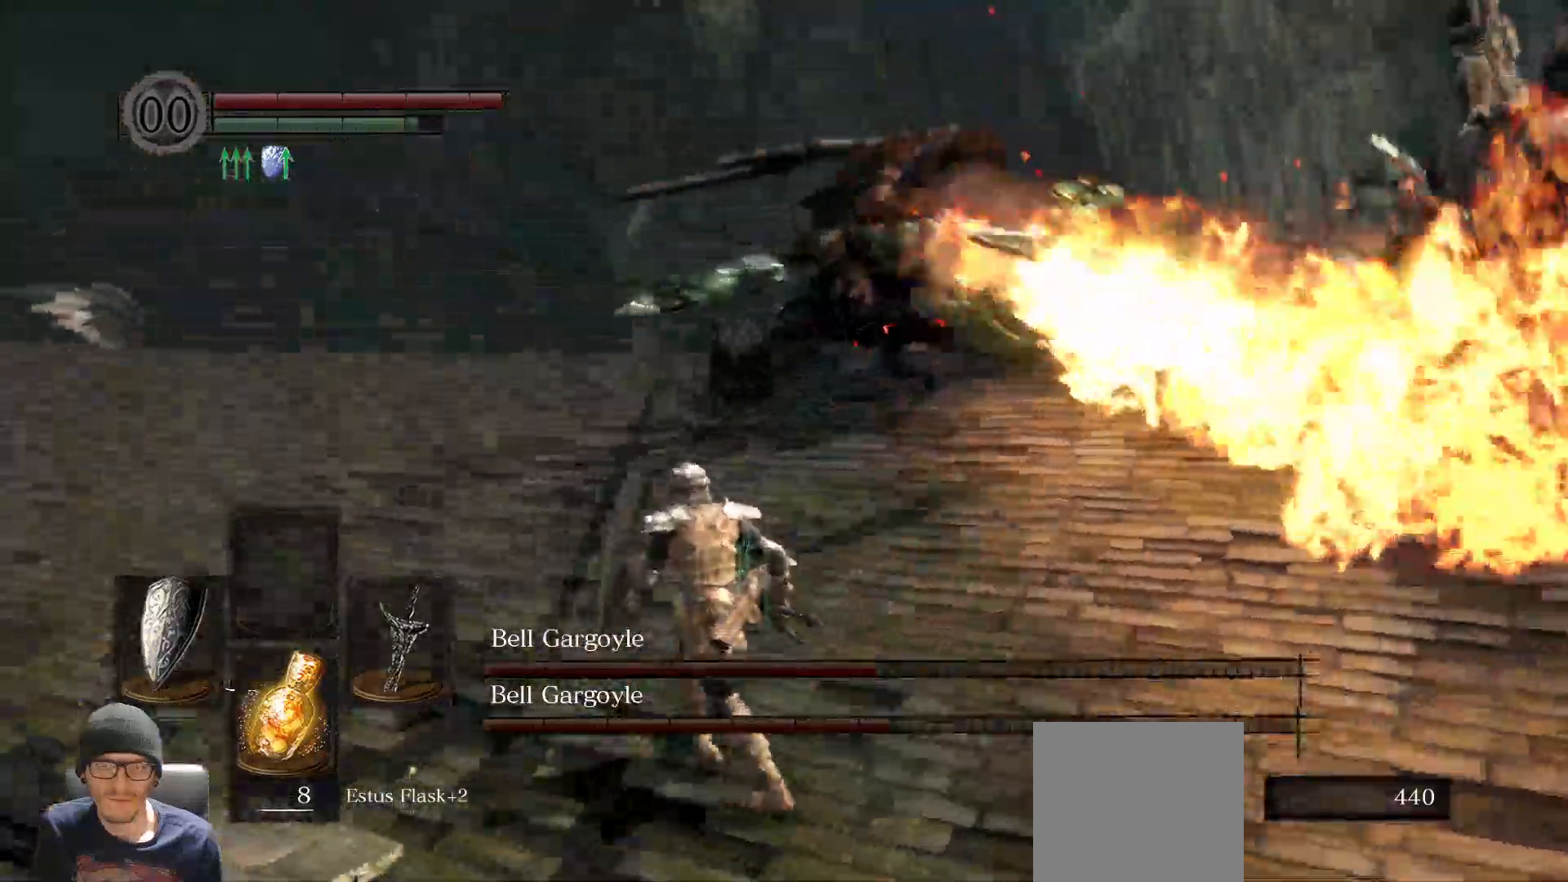
{"buttons": ["L1"], "left_stick": "up-left", "right_stick": "right", "events": [[233, "right_stick", "right"], [300, "R3", "down"], [433, "R3", "up"]]}
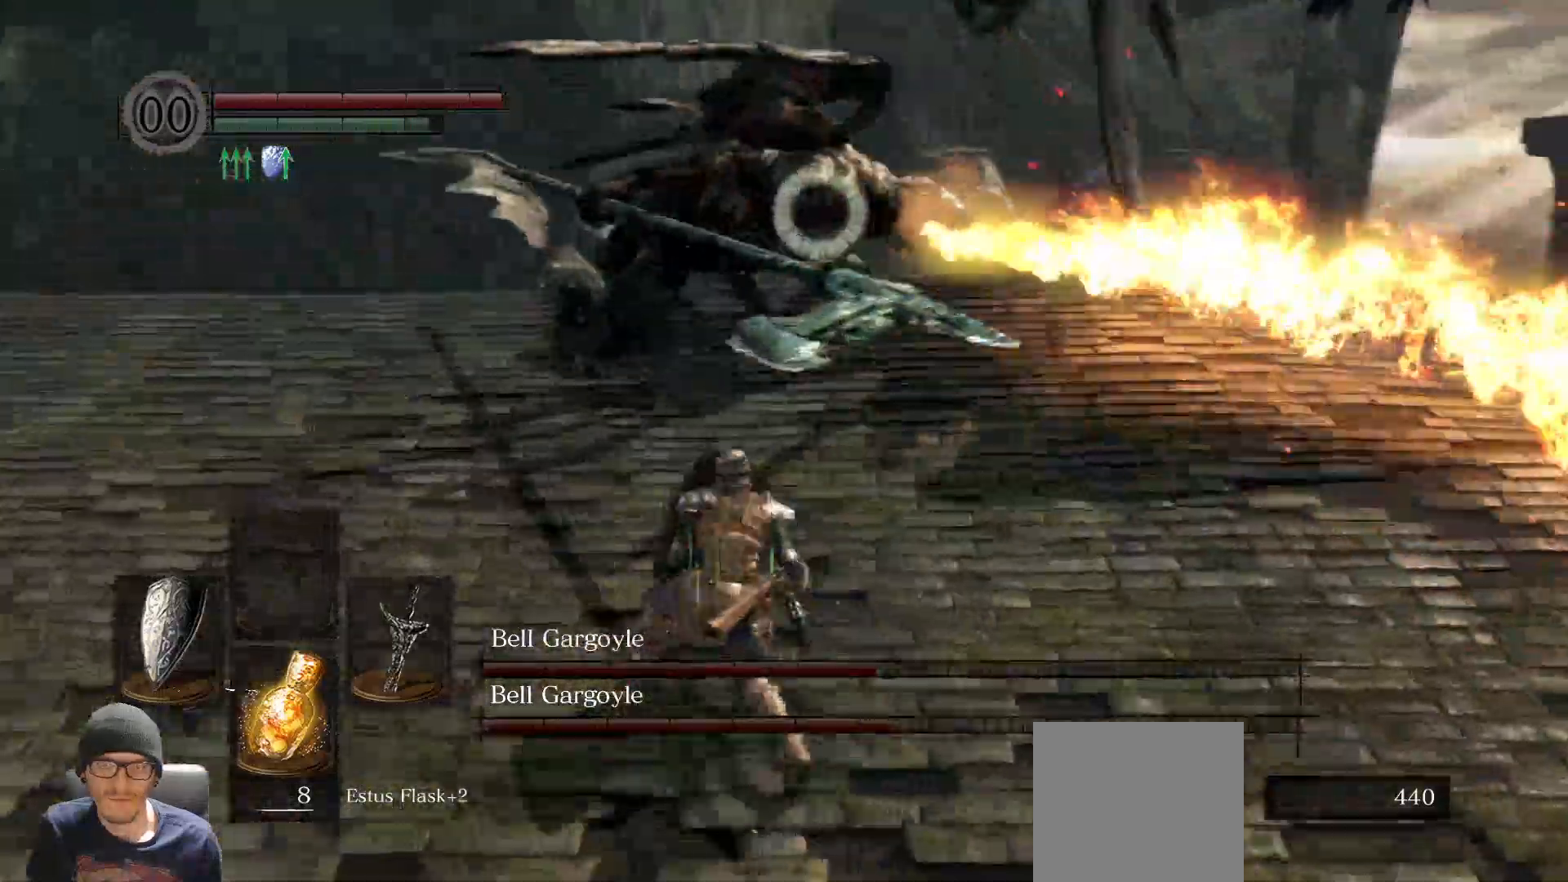
{"buttons": ["L1"], "left_stick": "left", "right_stick": "down-right", "events": [[233, "left_stick", "left"], [333, "right_stick", "down-right"]]}
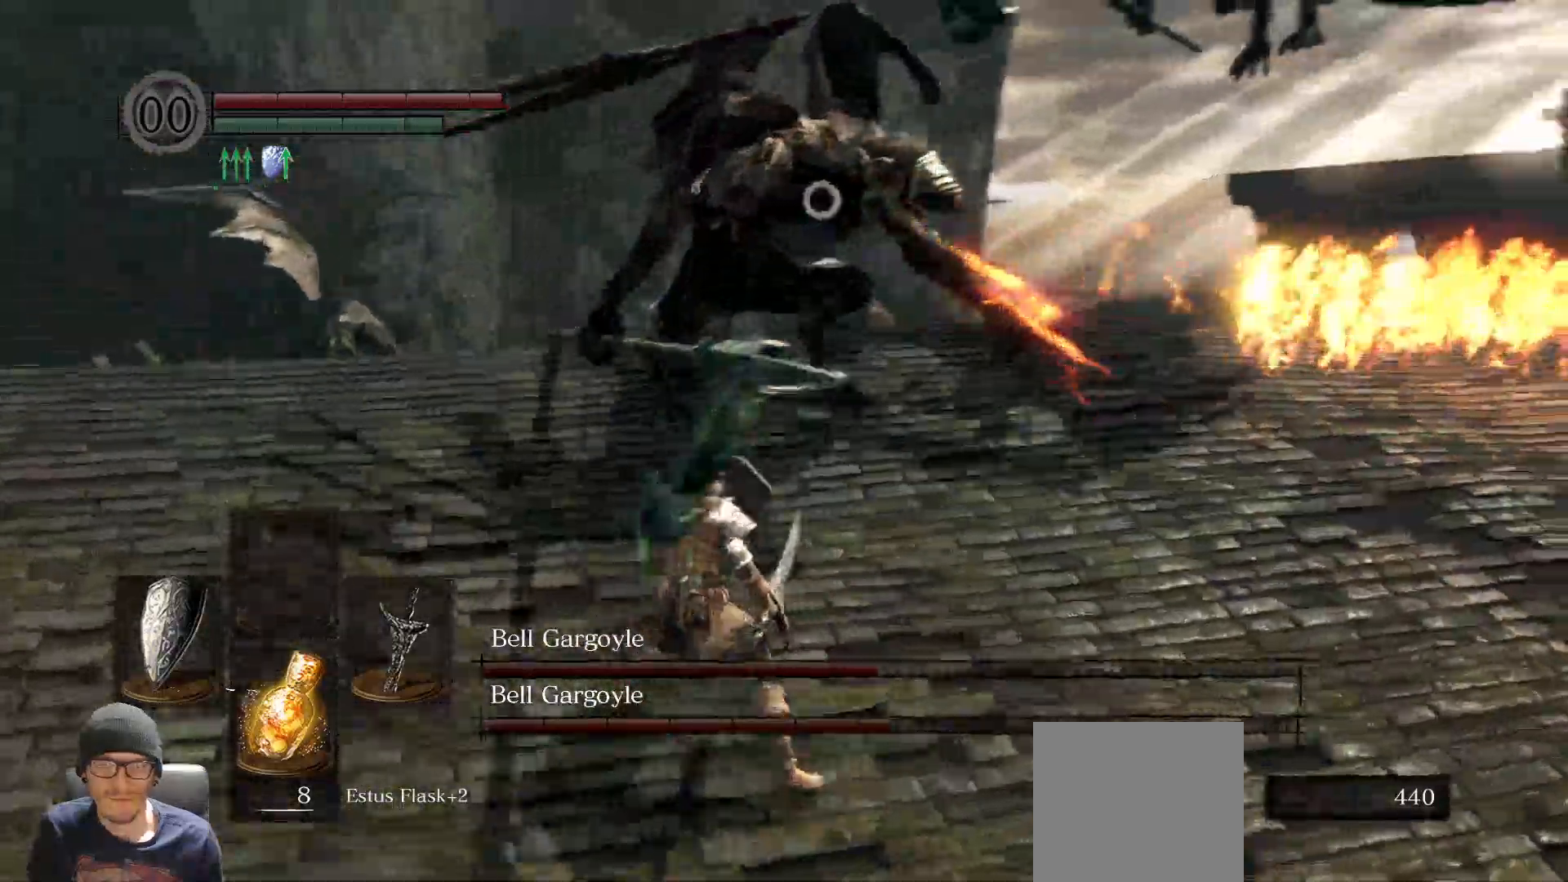
{"buttons": ["L1"], "left_stick": "left", "right_stick": "down-right", "events": []}
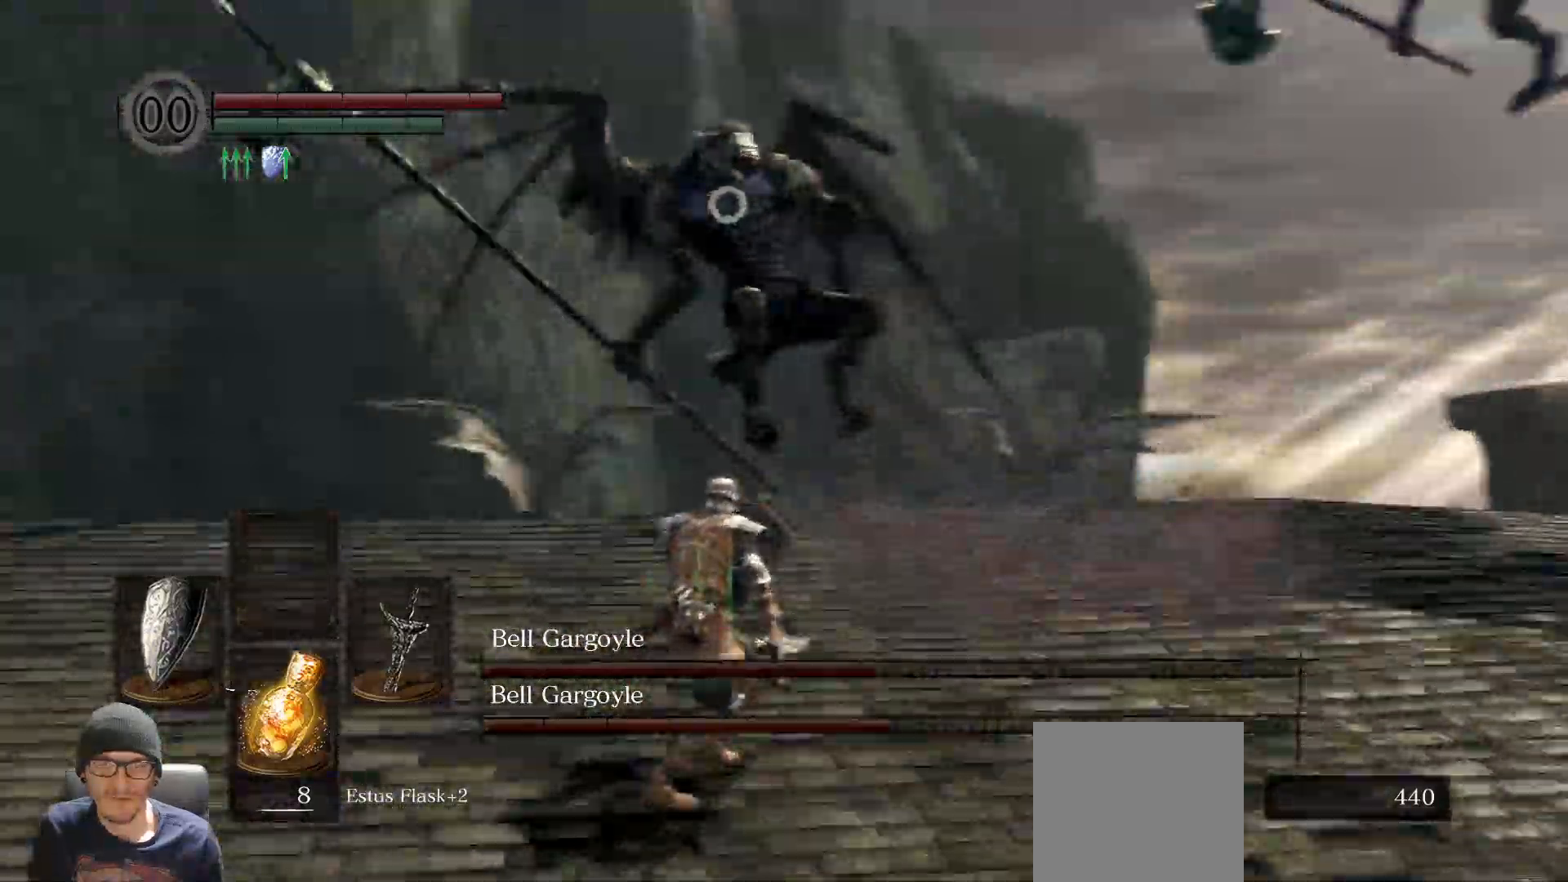
{"buttons": ["L1"], "left_stick": "left", "right_stick": "center", "events": [[467, "right_stick", "center"]]}
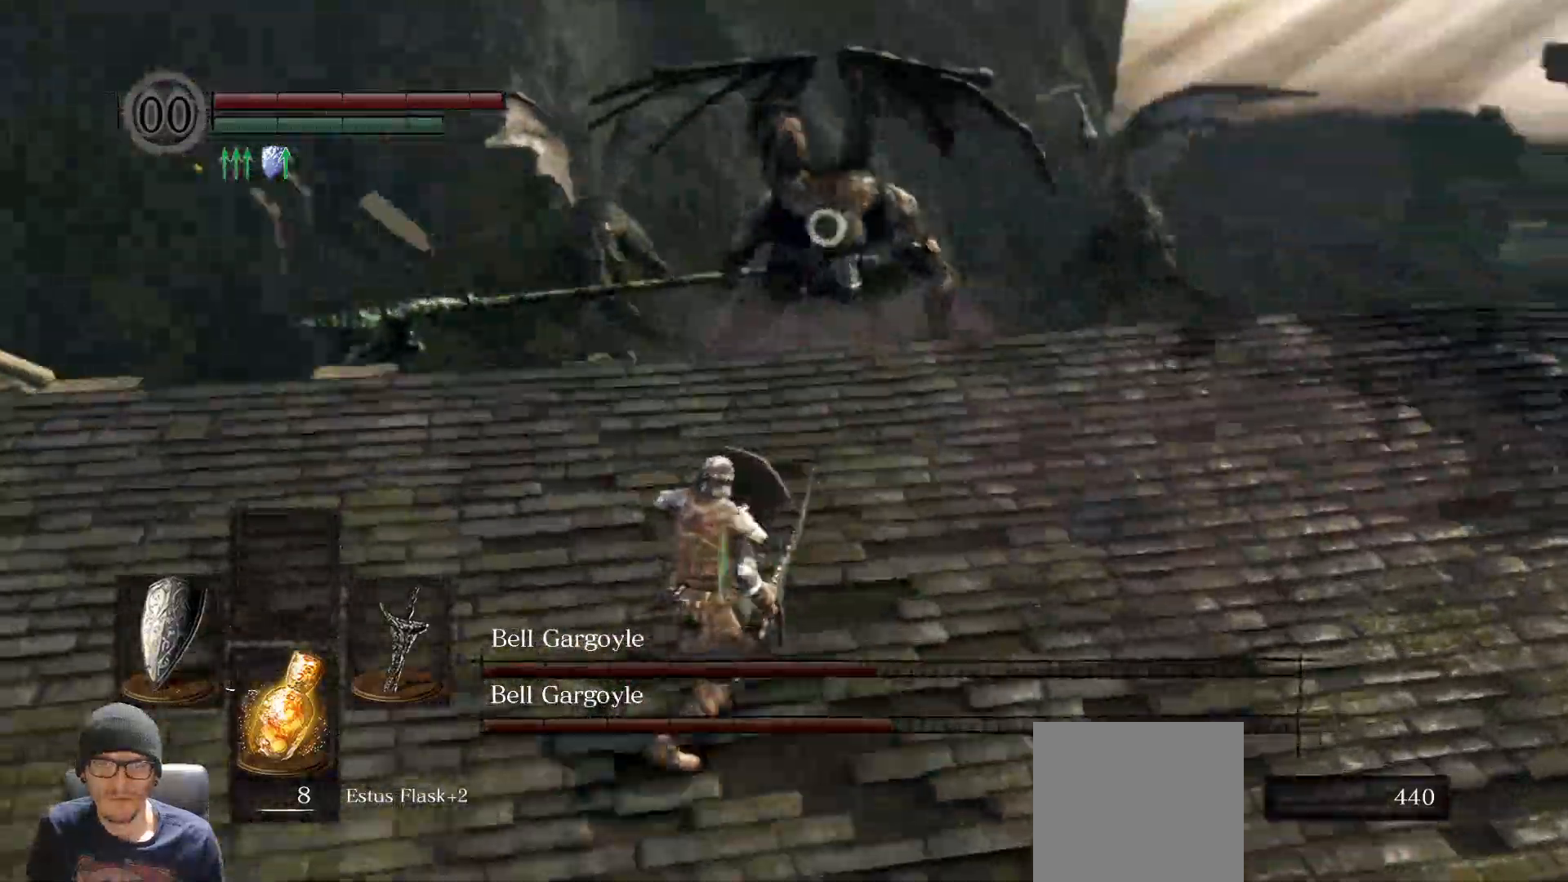
{"buttons": ["L1"], "left_stick": "down-left", "right_stick": "center", "events": [[450, "left_stick", "down-left"]]}
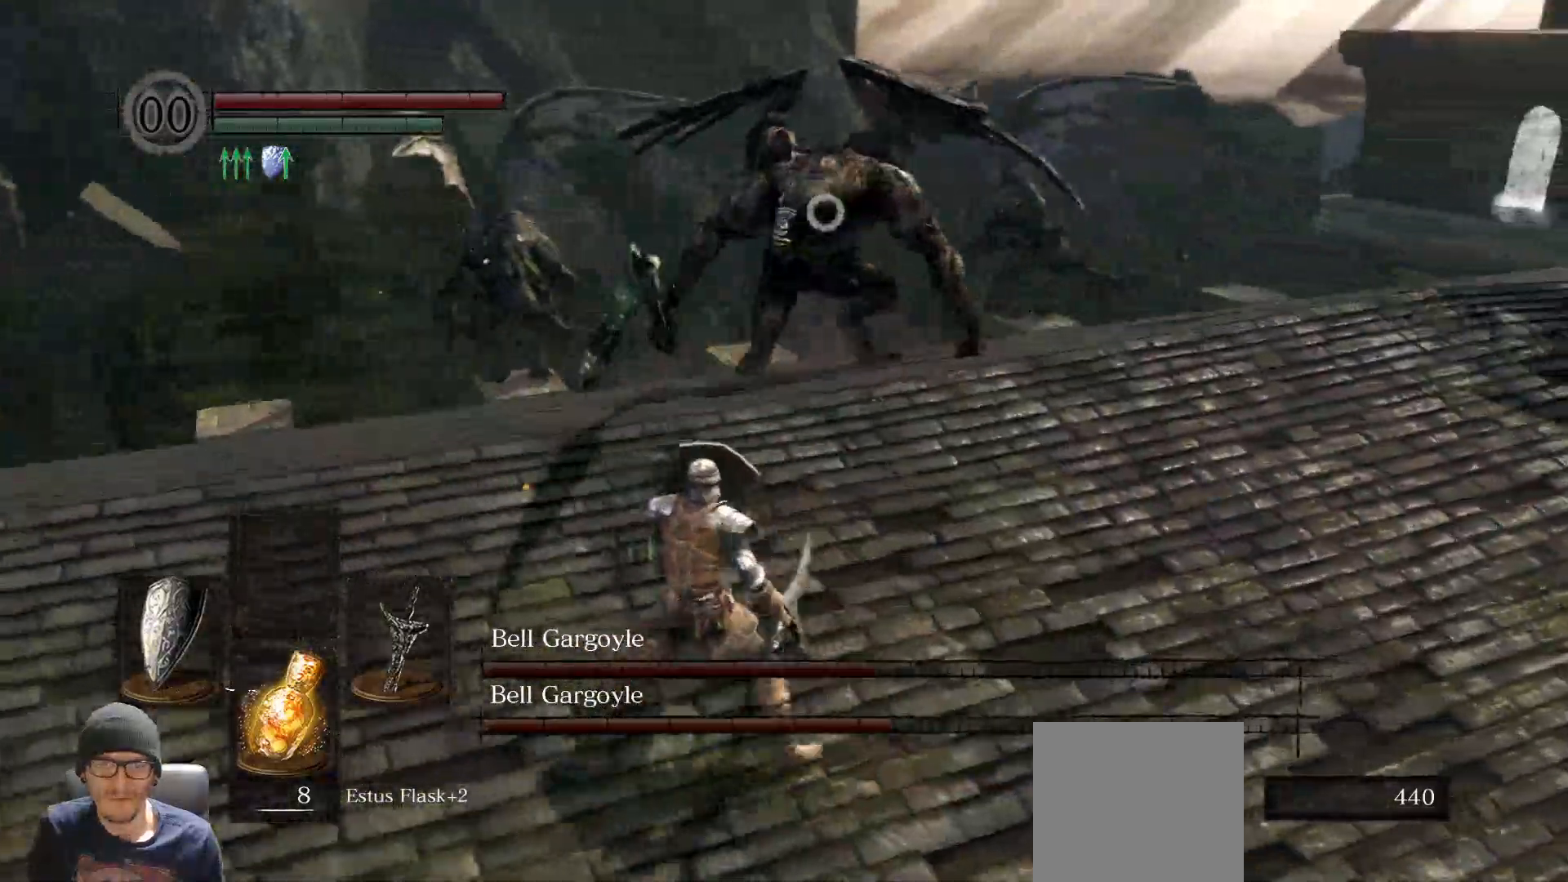
{"buttons": ["L1"], "left_stick": "down-left", "right_stick": "center", "events": []}
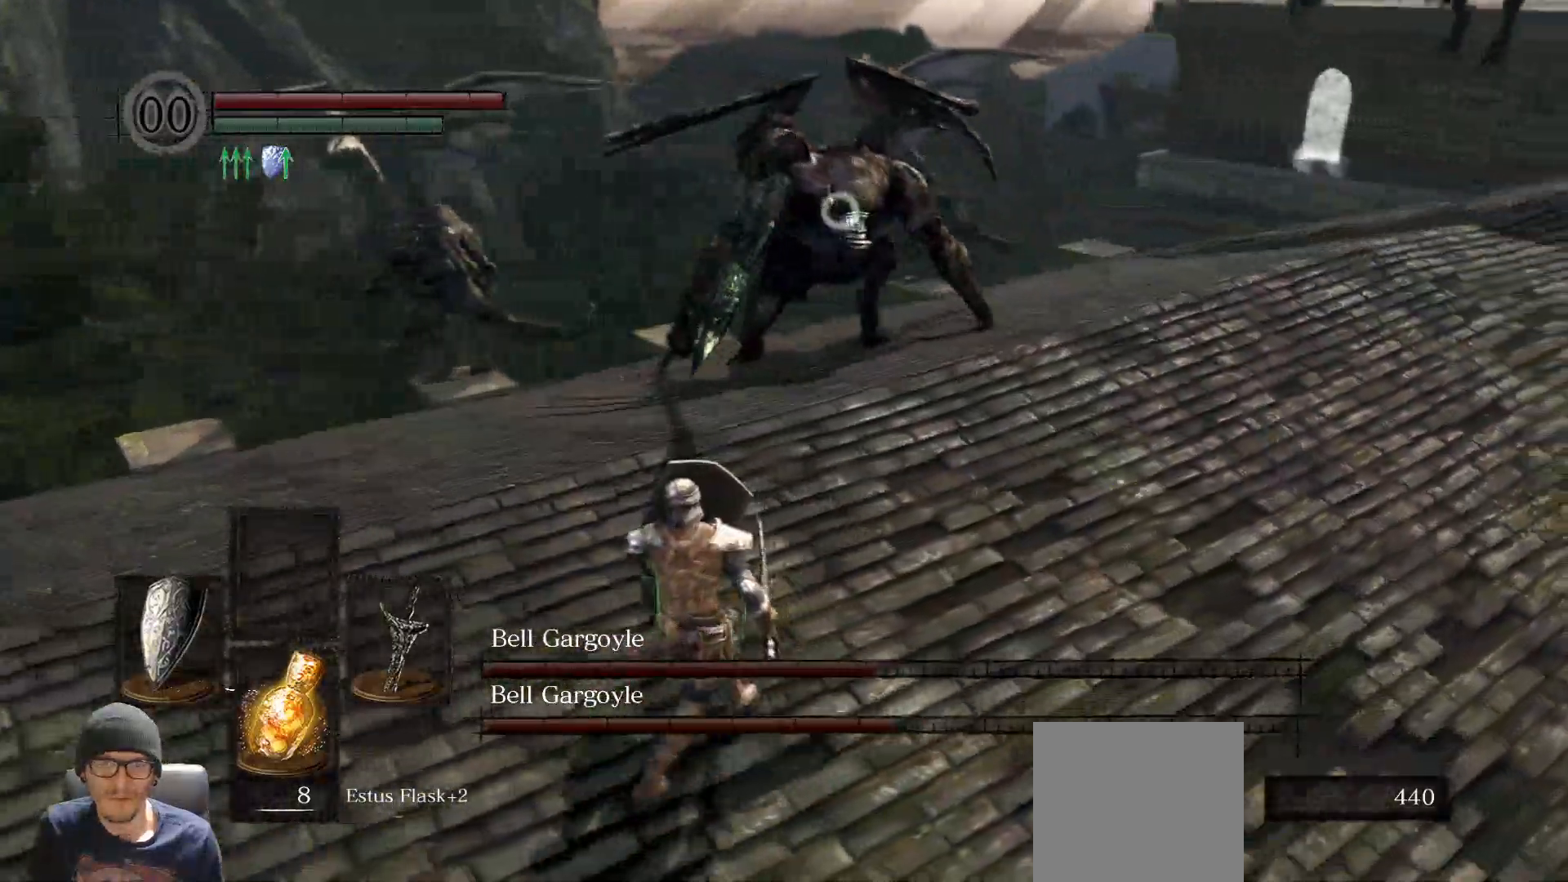
{"buttons": ["L1"], "left_stick": "down-left", "right_stick": "center", "events": [[117, "right_stick", "right"], [467, "right_stick", "center"]]}